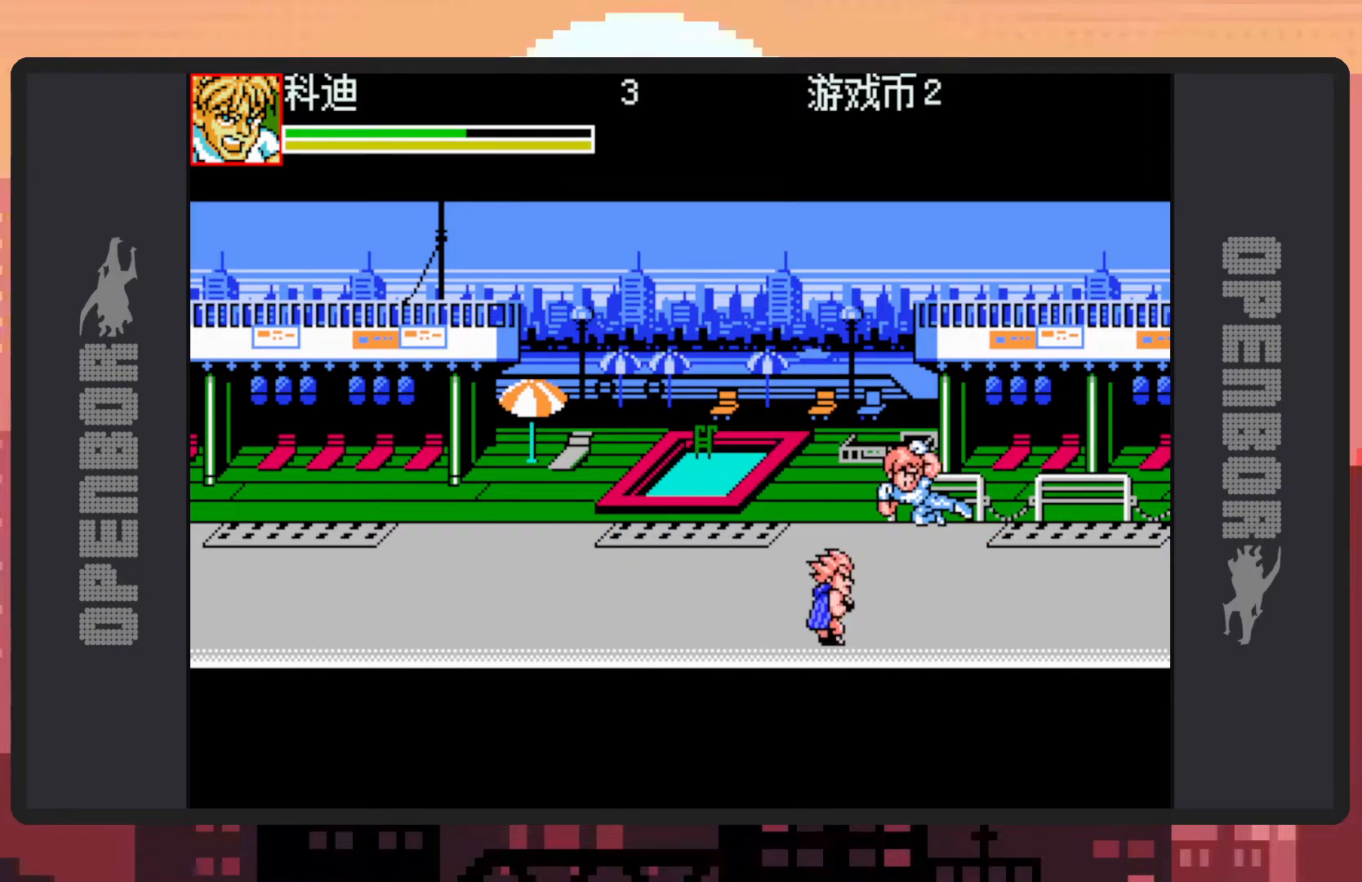
Gameplay with a controller (Nintendo layout); each line is a JSON object with the inputs held at the frame after it. "events" lists button and stick changes between this image and that frame as [ms after this image, input, new state], when the widget could be followed in between. Not read: L2 L3 R2 R3 left_stick right_stick.
{"buttons": ["DPAD_DOWN", "DPAD_LEFT"], "events": [[50, "Y", "down"], [100, "Y", "up"], [150, "DPAD_LEFT", "down"], [150, "Y", "down"], [167, "Y", "up"], [283, "DPAD_DOWN", "down"]]}
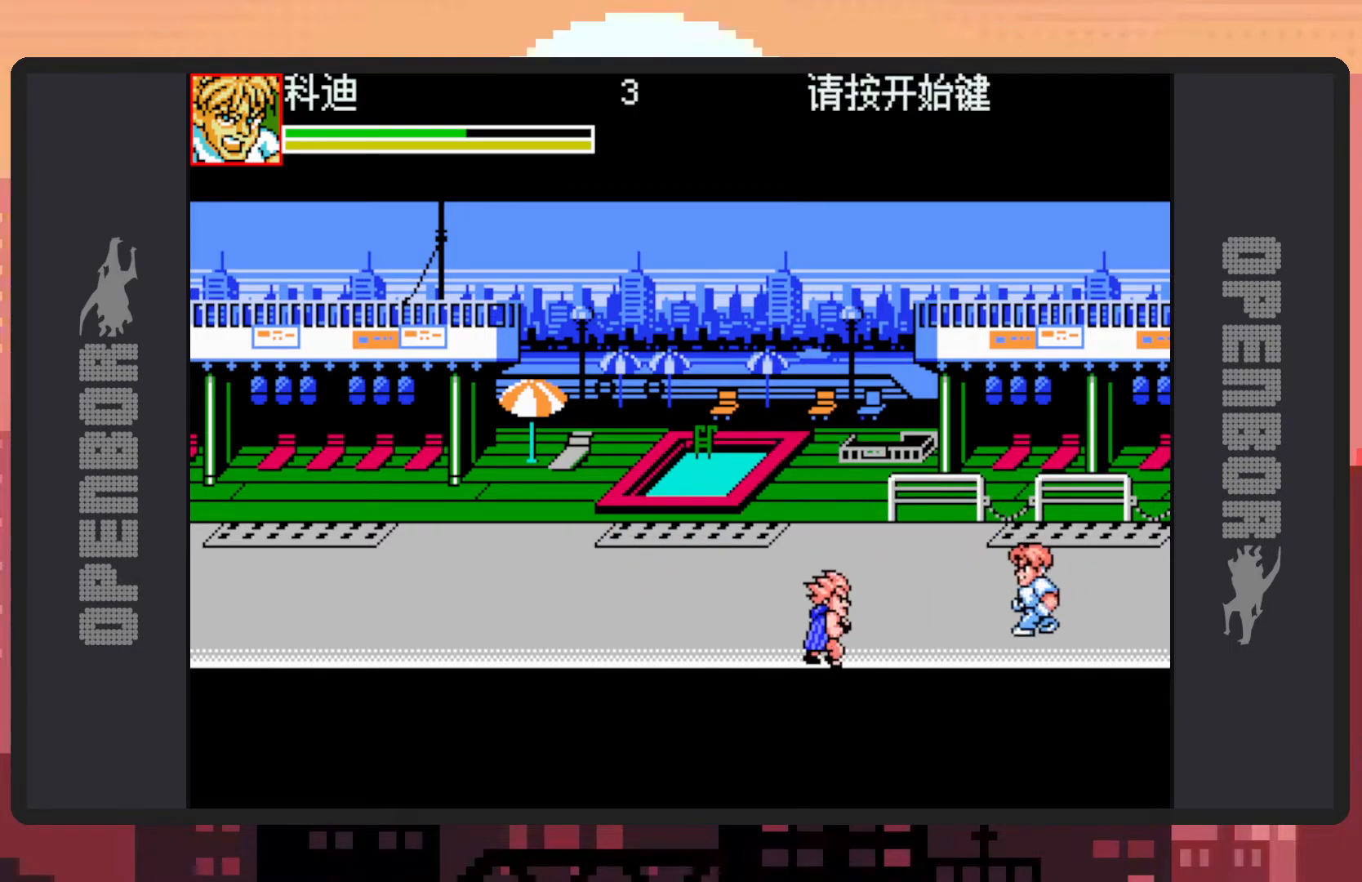
{"buttons": ["DPAD_LEFT"], "events": [[451, "DPAD_DOWN", "up"], [451, "Y", "down"], [501, "Y", "up"]]}
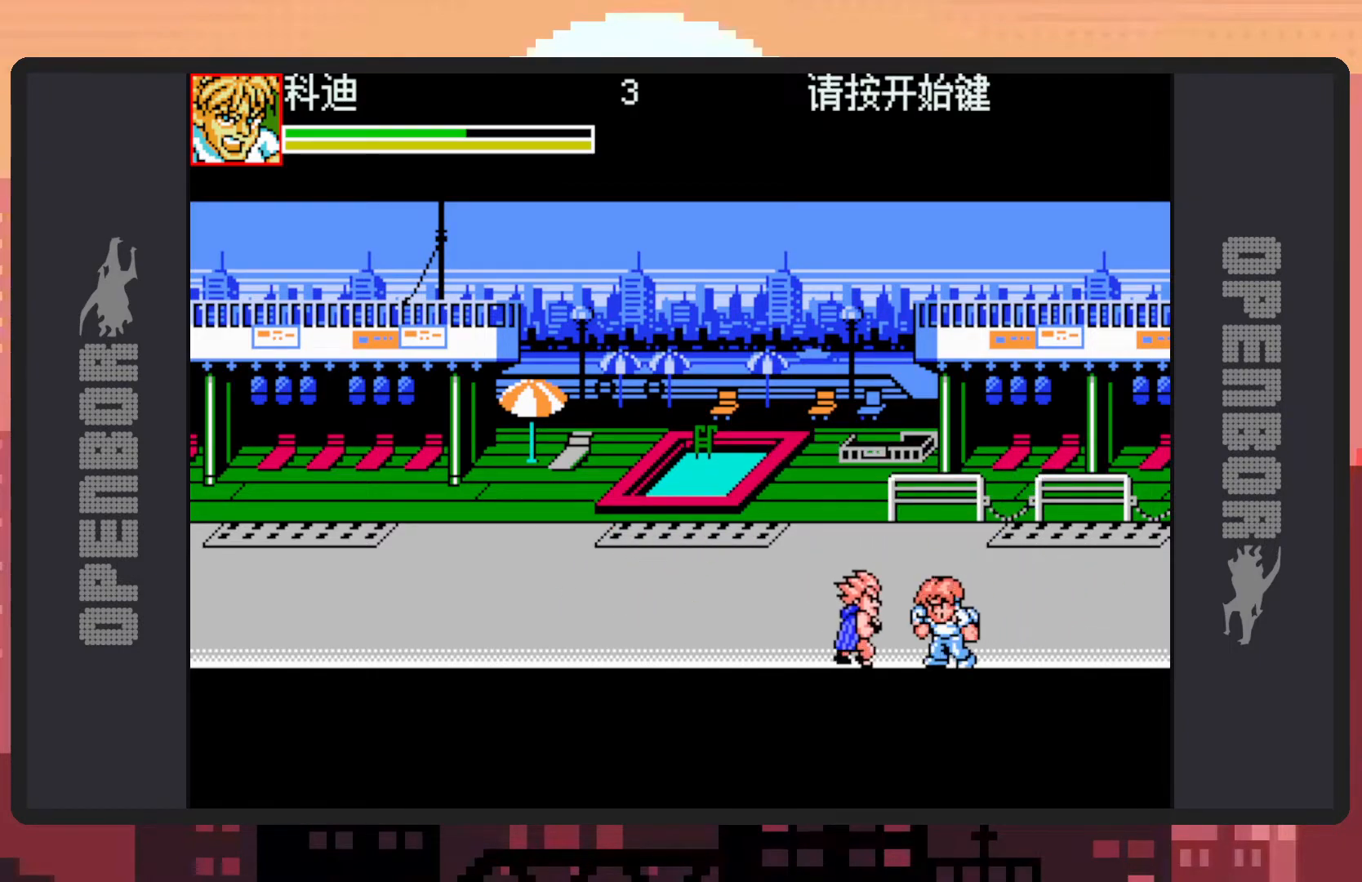
{"buttons": ["Y"], "events": [[50, "Y", "down"], [67, "DPAD_LEFT", "up"], [100, "Y", "up"], [150, "Y", "down"], [183, "Y", "up"], [233, "Y", "down"], [267, "Y", "up"], [317, "Y", "down"], [367, "Y", "up"], [400, "Y", "down"], [450, "Y", "up"], [500, "Y", "down"]]}
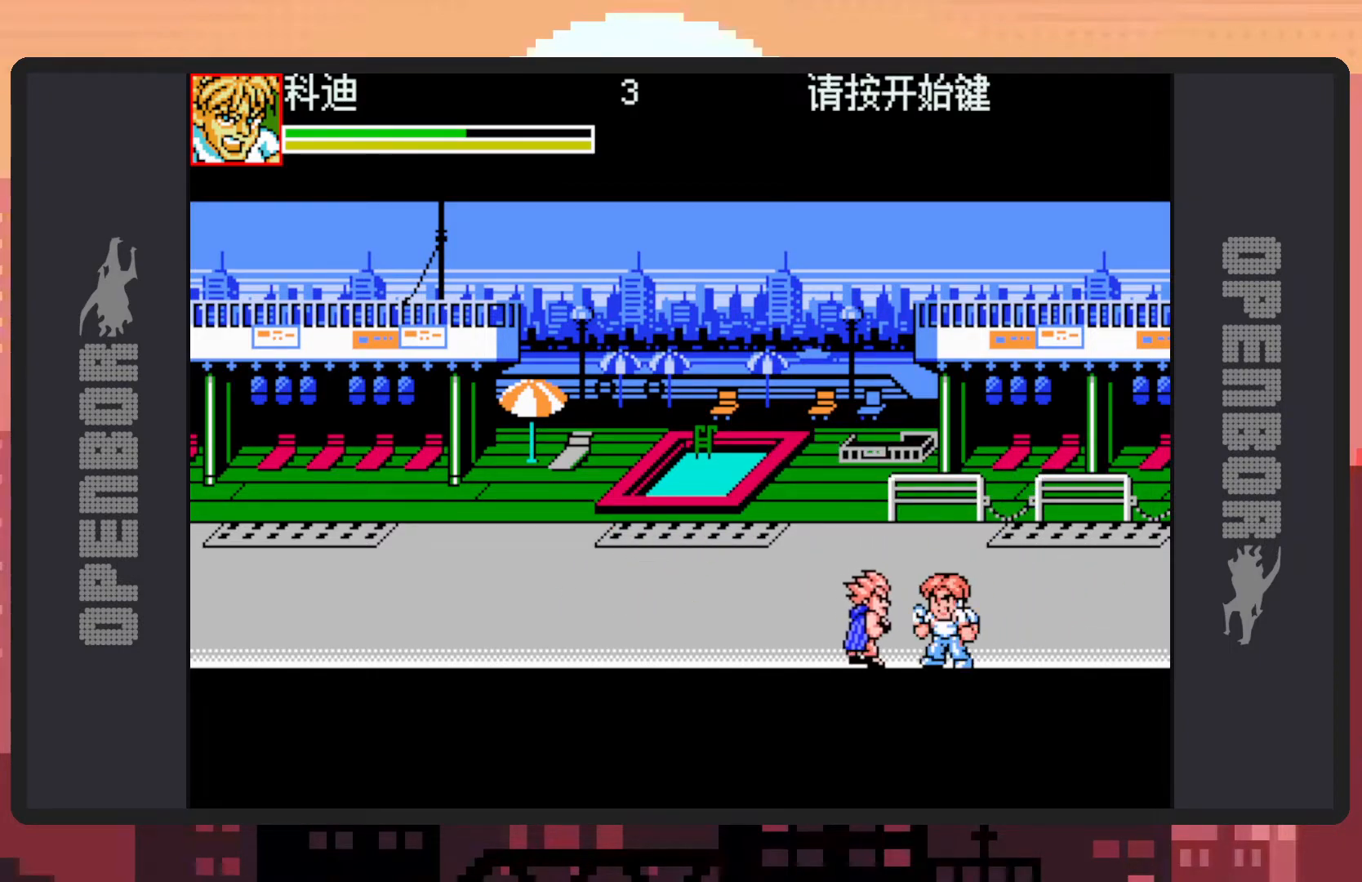
{"buttons": [], "events": [[34, "Y", "up"], [67, "DPAD_LEFT", "down"], [84, "Y", "down"], [150, "Y", "up"], [167, "DPAD_UP", "down"], [167, "Y", "down"], [217, "Y", "up"], [267, "Y", "down"], [301, "Y", "up"], [367, "Y", "down"], [401, "Y", "up"], [417, "DPAD_UP", "up"], [451, "Y", "down"], [484, "DPAD_LEFT", "up"], [484, "Y", "up"]]}
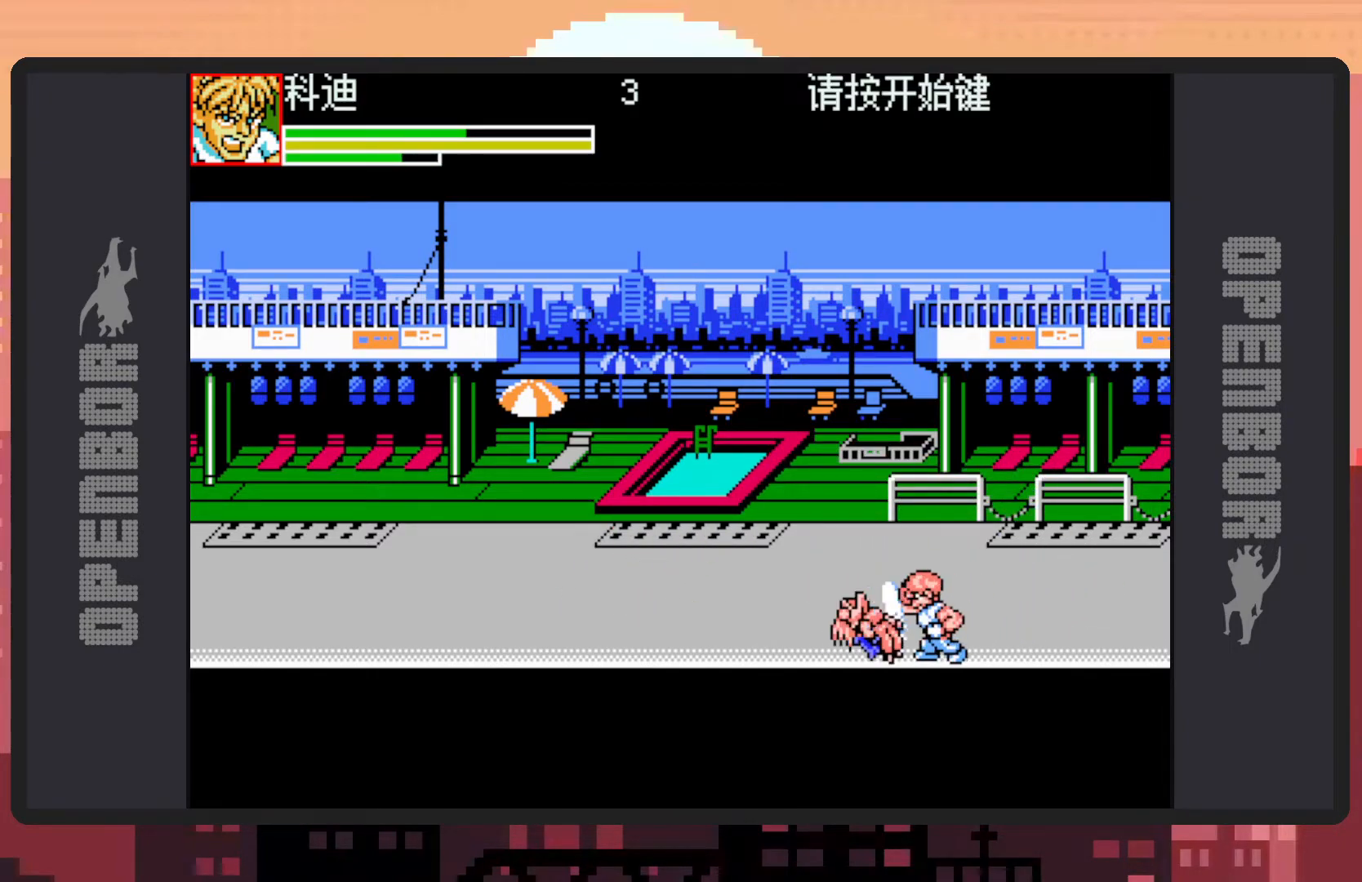
{"buttons": [], "events": [[33, "Y", "down"], [83, "Y", "up"], [117, "Y", "down"], [167, "Y", "up"], [217, "Y", "down"], [250, "Y", "up"], [300, "Y", "down"], [350, "Y", "up"], [400, "Y", "down"], [434, "Y", "up"]]}
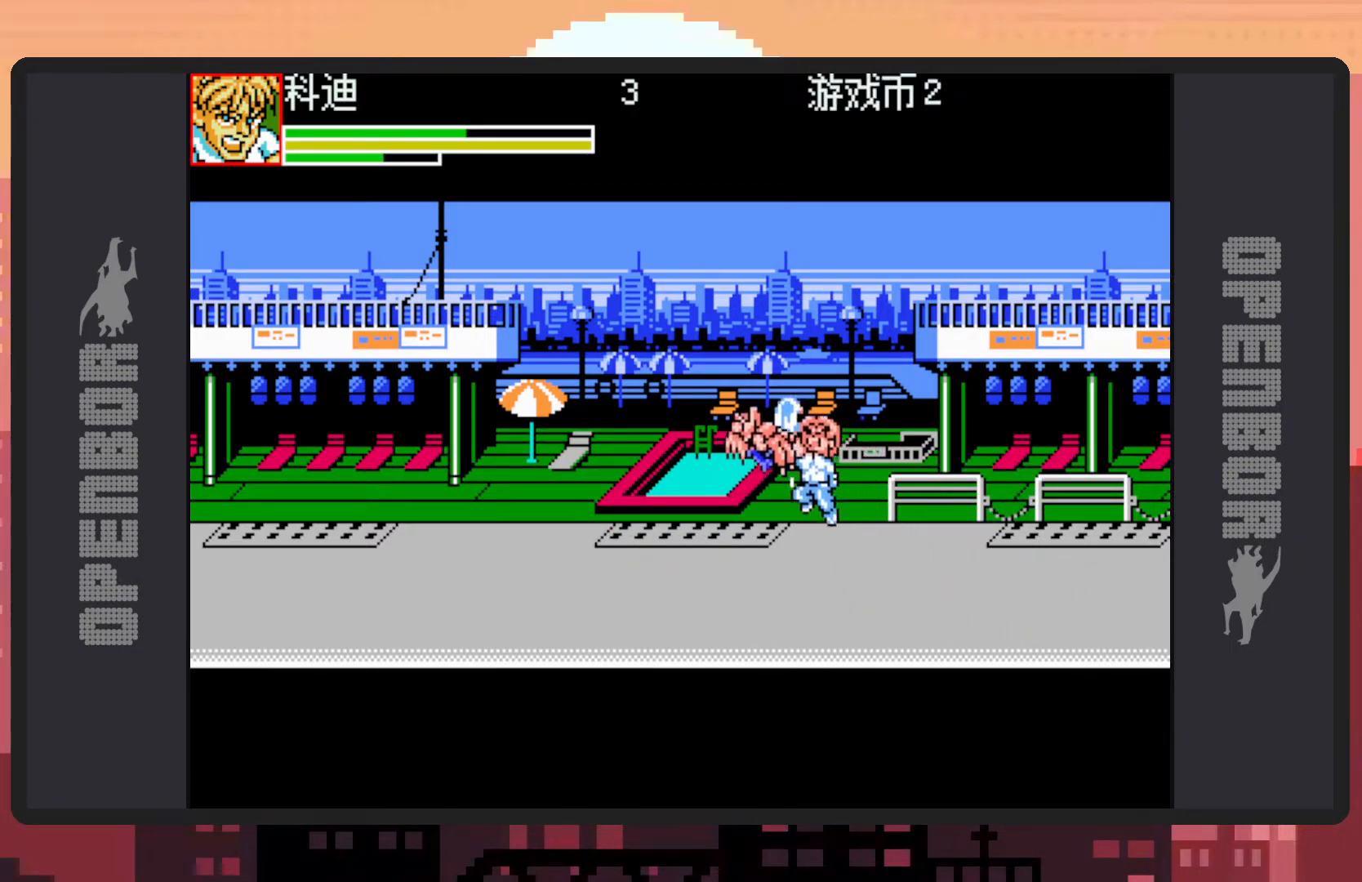
{"buttons": ["DPAD_RIGHT"], "events": [[100, "DPAD_RIGHT", "down"]]}
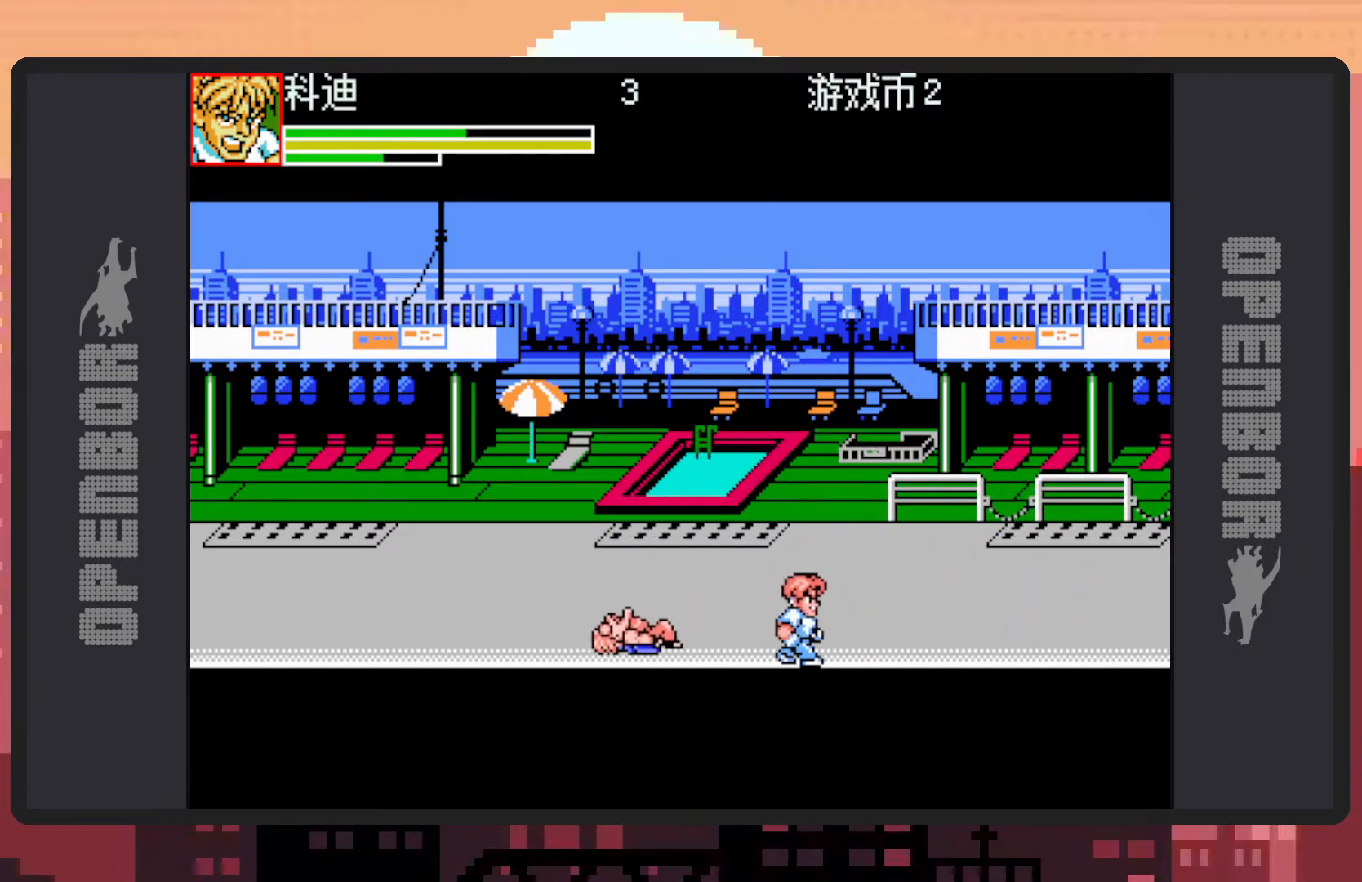
{"buttons": ["B", "DPAD_LEFT"], "events": [[317, "DPAD_RIGHT", "up"], [333, "DPAD_LEFT", "down"], [417, "B", "down"]]}
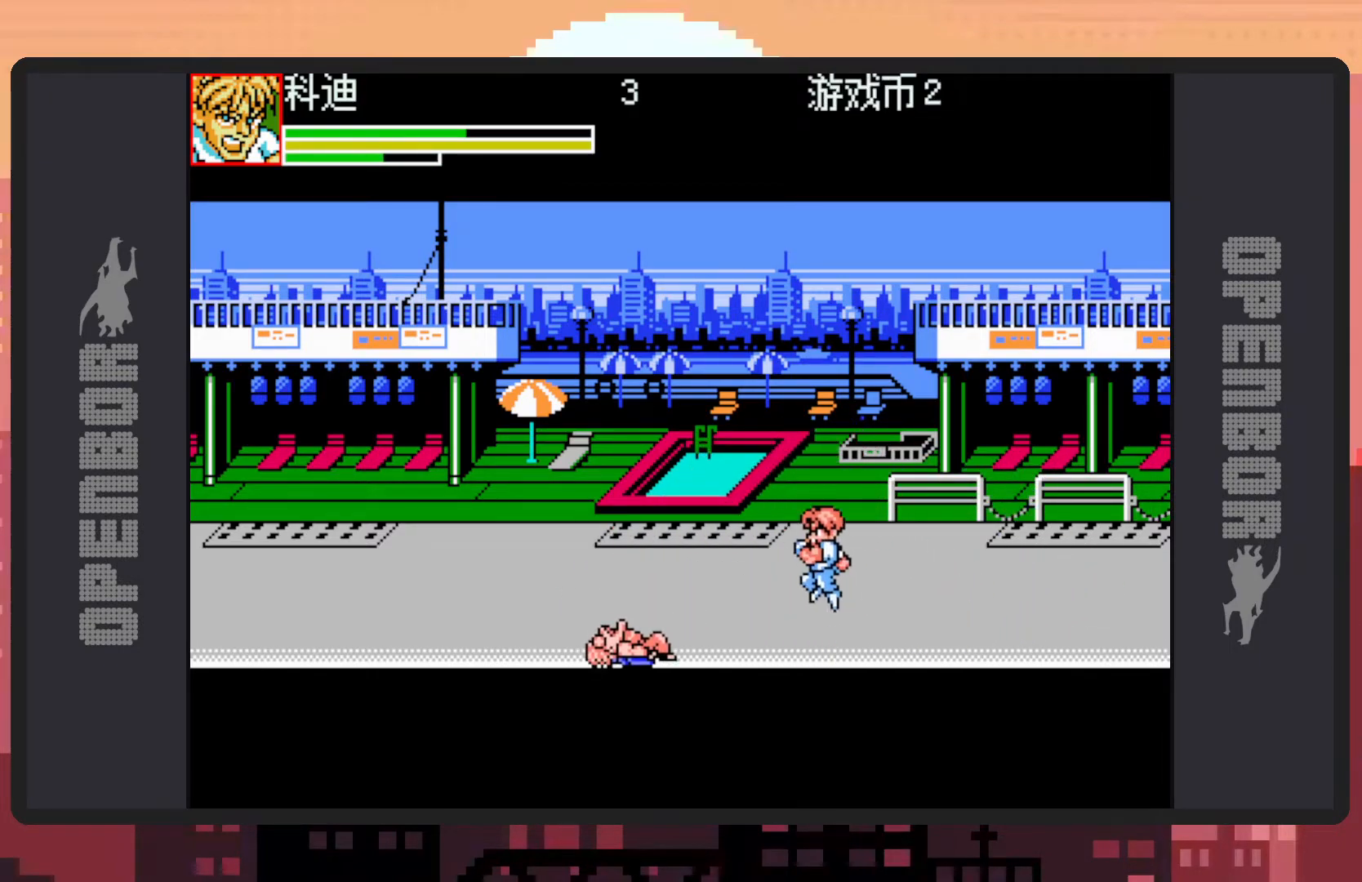
{"buttons": ["Y", "DPAD_RIGHT"], "events": [[67, "B", "up"], [100, "DPAD_LEFT", "up"], [150, "Y", "down"], [184, "Y", "up"], [234, "Y", "down"], [267, "Y", "up"], [317, "Y", "down"], [367, "Y", "up"], [401, "Y", "down"], [451, "Y", "up"], [467, "DPAD_RIGHT", "down"], [501, "Y", "down"]]}
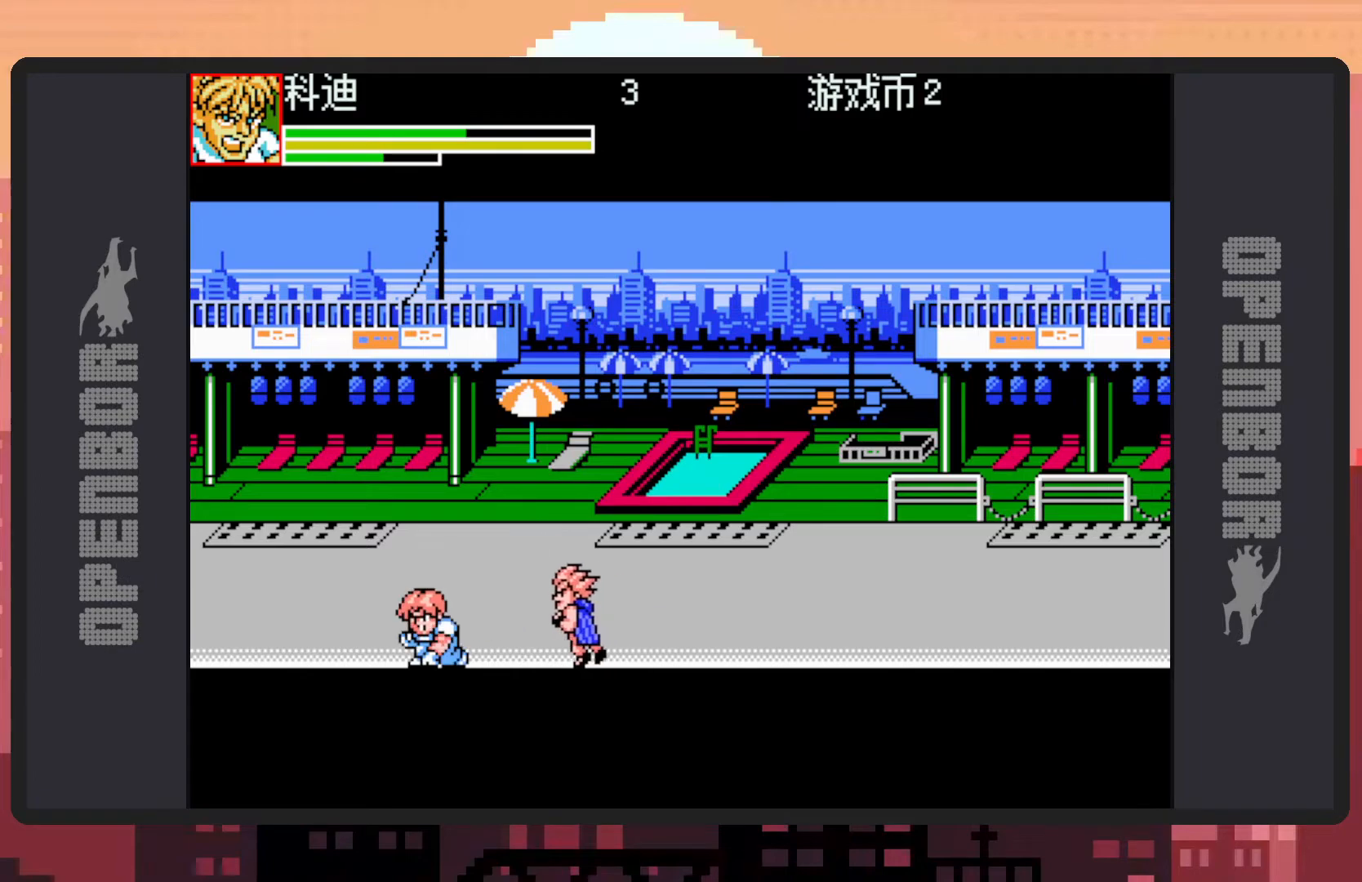
{"buttons": ["Y"], "events": [[33, "Y", "up"], [300, "Y", "down"], [350, "Y", "up"], [383, "Y", "down"], [434, "Y", "up"], [467, "DPAD_RIGHT", "up"], [467, "Y", "down"]]}
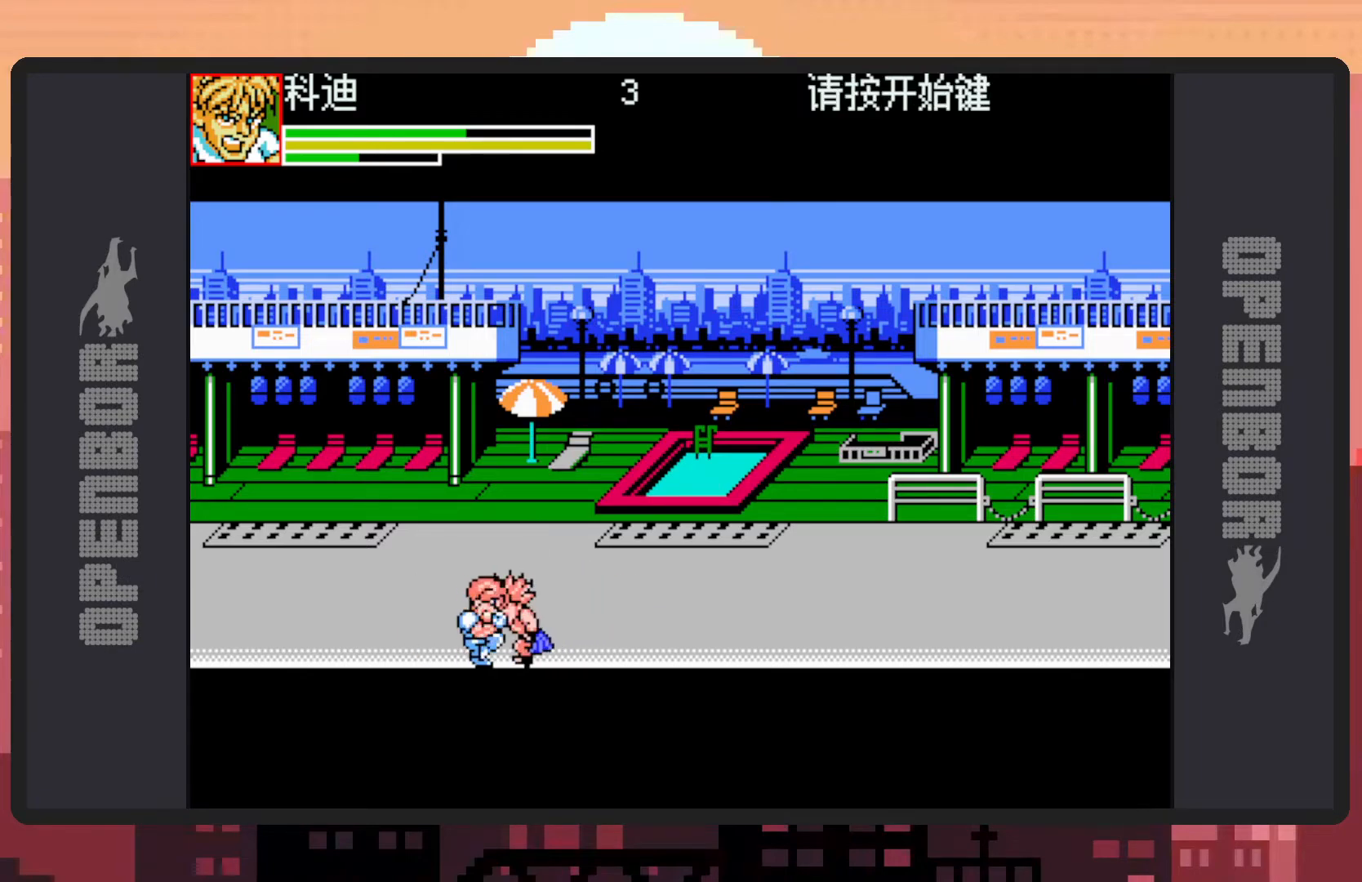
{"buttons": ["Y"], "events": [[17, "Y", "up"], [67, "Y", "down"], [100, "Y", "up"], [150, "Y", "down"], [200, "Y", "up"], [251, "Y", "down"], [284, "Y", "up"], [334, "Y", "down"], [384, "Y", "up"], [417, "Y", "down"], [467, "Y", "up"], [501, "Y", "down"]]}
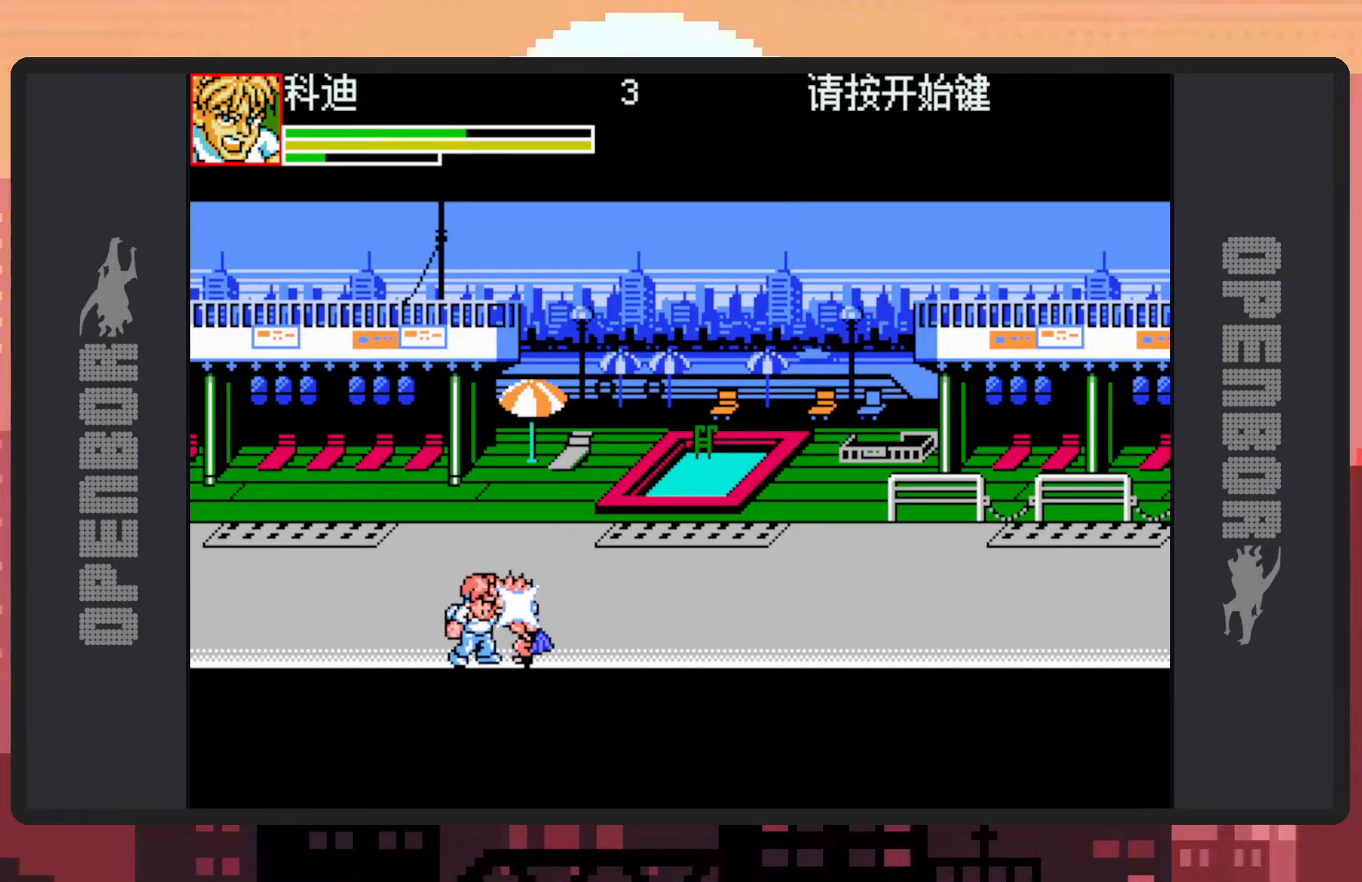
{"buttons": [], "events": [[50, "Y", "up"], [100, "Y", "down"], [150, "Y", "up"], [183, "Y", "down"], [233, "Y", "up"], [283, "Y", "down"], [317, "Y", "up"], [367, "Y", "down"], [417, "Y", "up"], [467, "Y", "down"], [500, "Y", "up"]]}
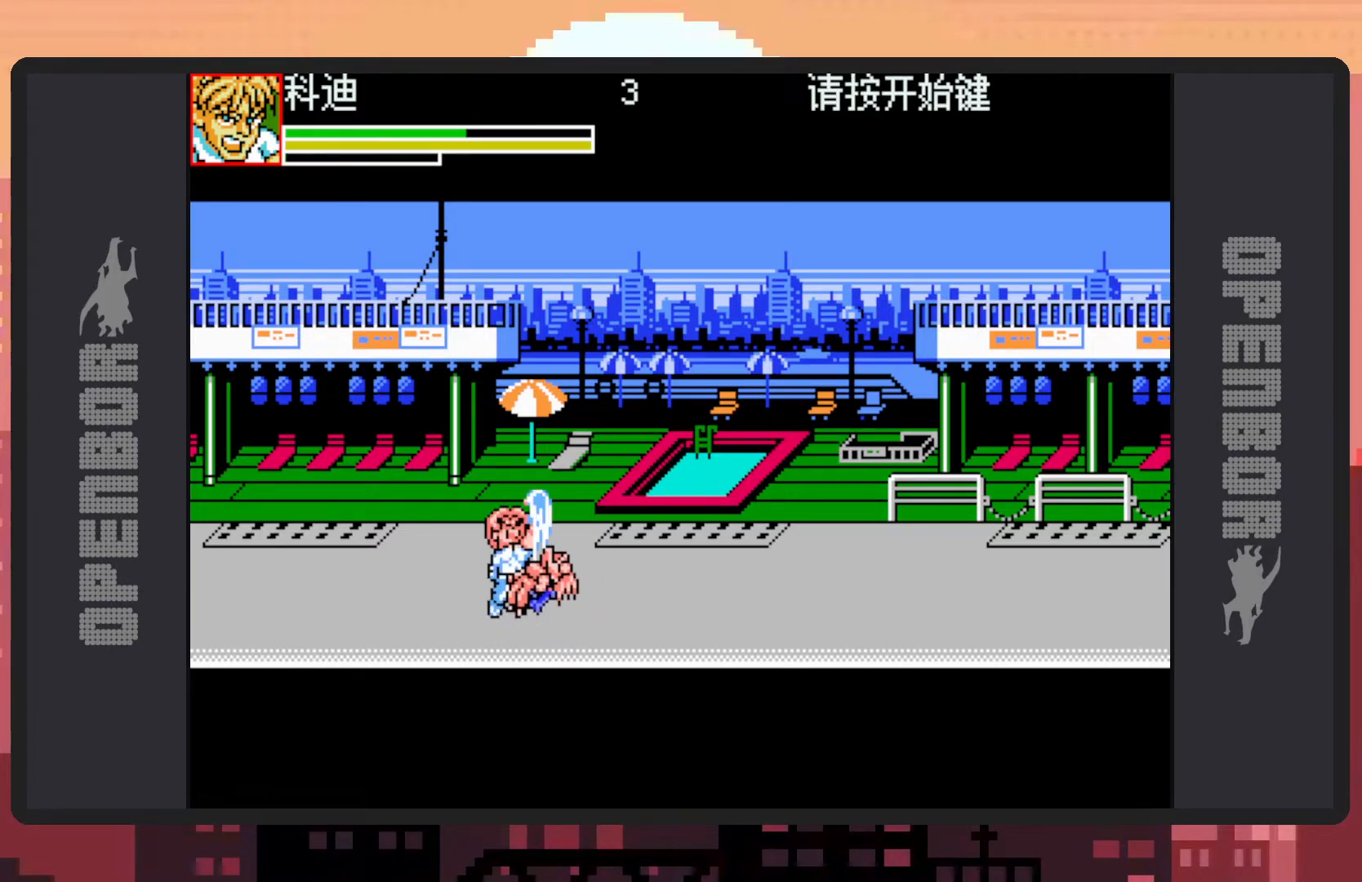
{"buttons": [], "events": [[50, "Y", "down"], [84, "Y", "up"], [134, "Y", "down"], [184, "Y", "up"], [217, "Y", "down"], [267, "Y", "up"], [317, "Y", "down"], [351, "Y", "up"], [401, "Y", "down"], [417, "Y", "up"]]}
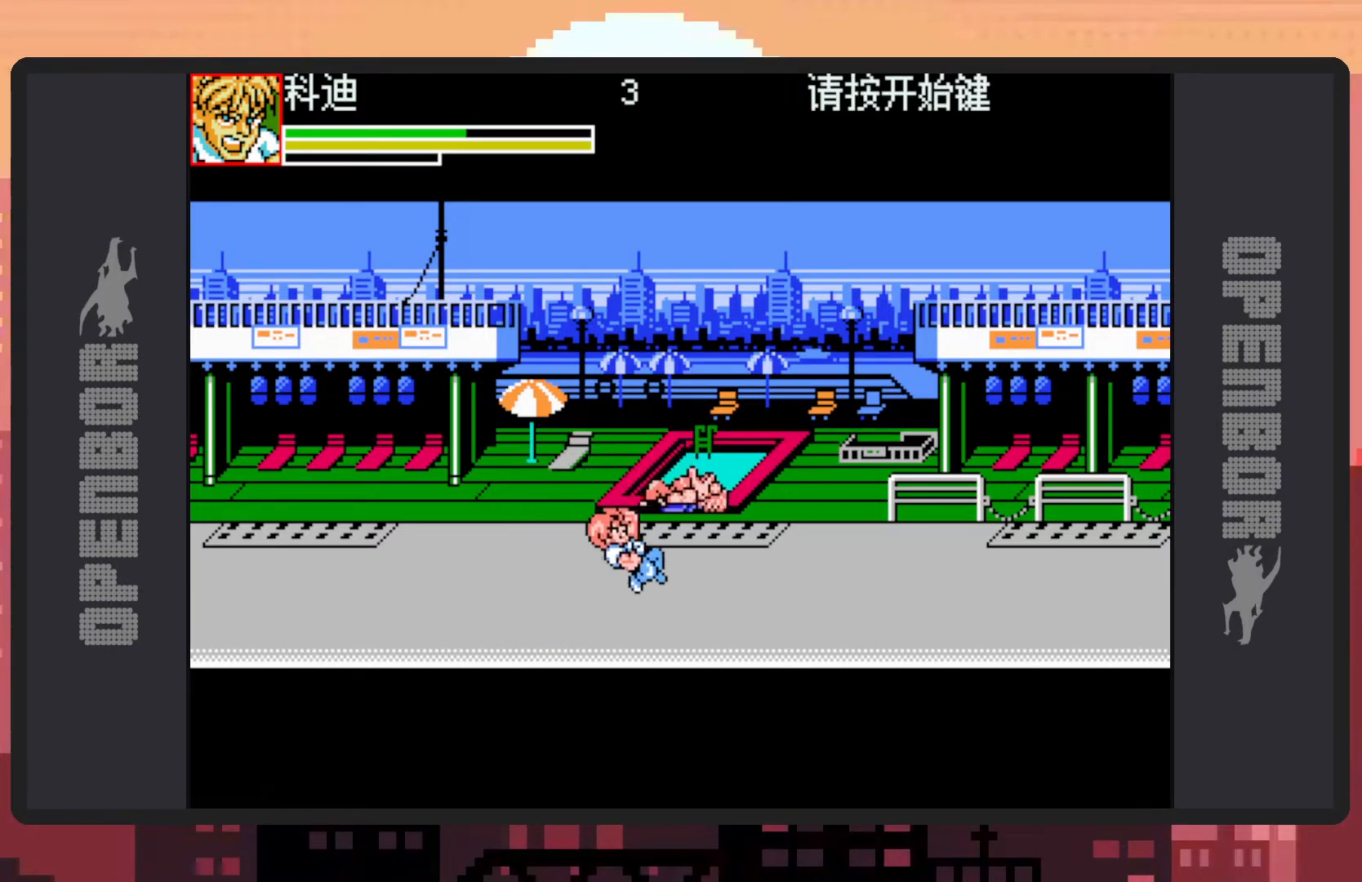
{"buttons": ["DPAD_LEFT"], "events": [[16, "DPAD_LEFT", "down"]]}
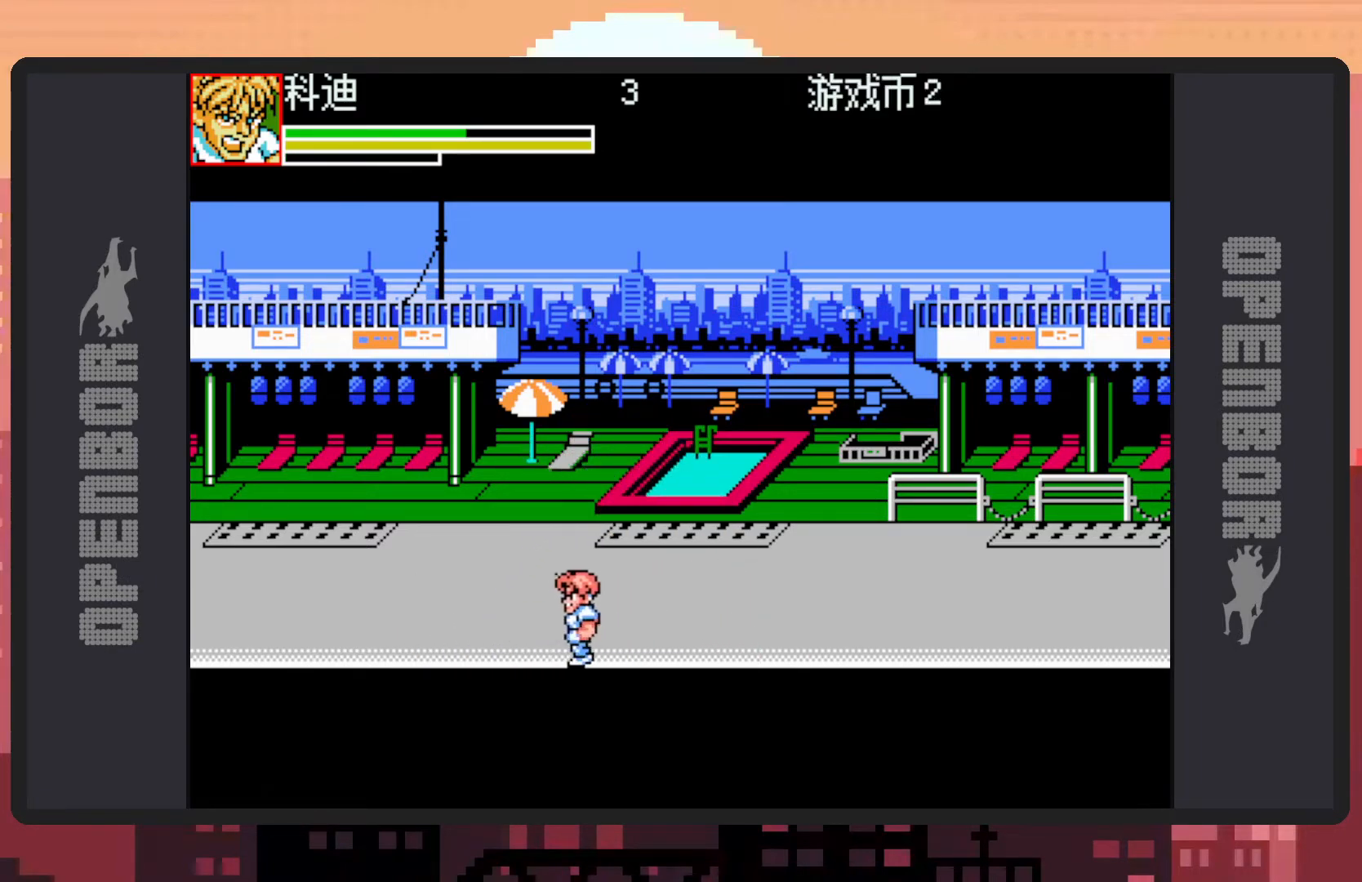
{"buttons": ["DPAD_RIGHT"], "events": [[50, "DPAD_LEFT", "up"], [117, "DPAD_RIGHT", "down"]]}
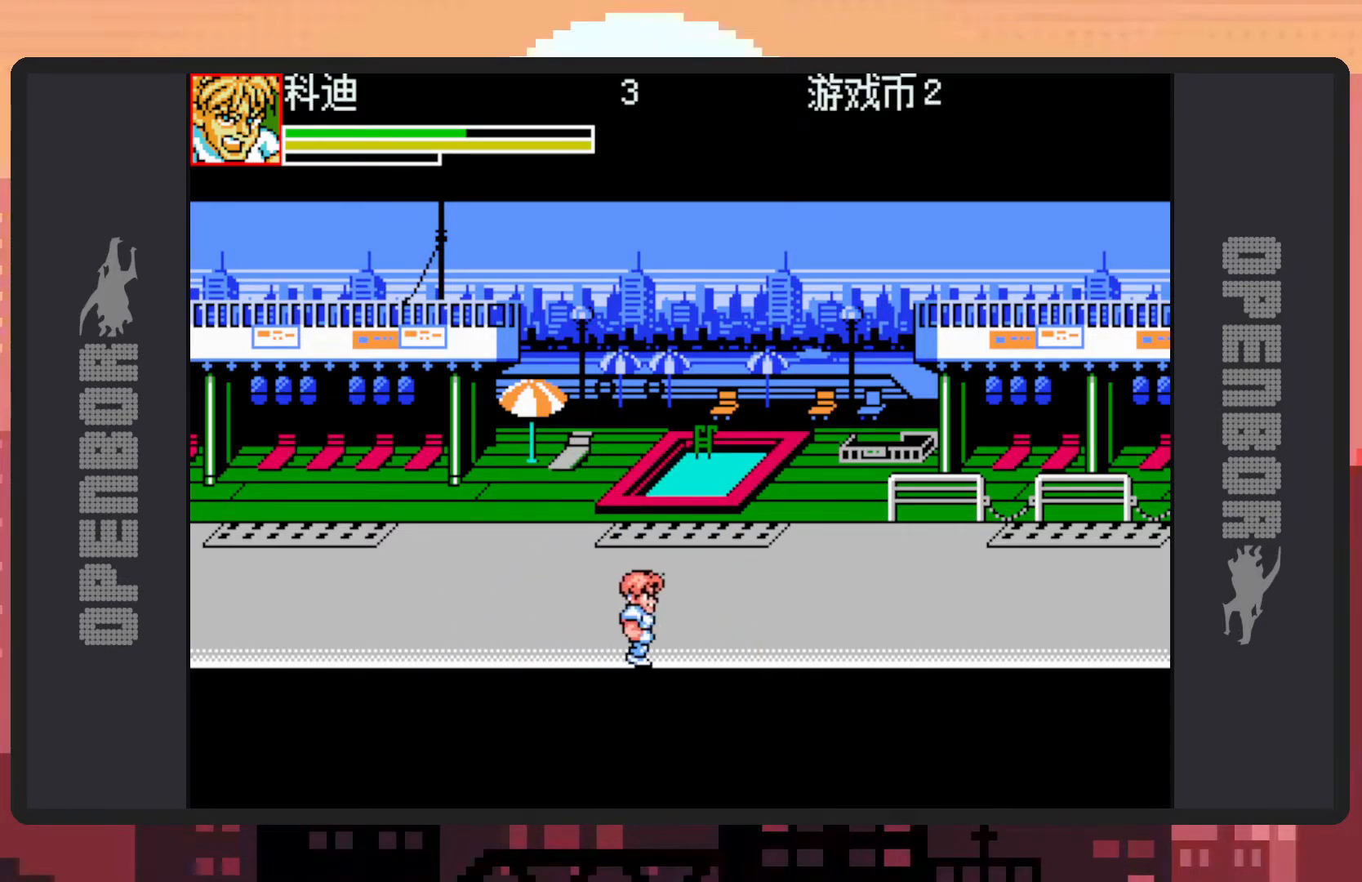
{"buttons": ["DPAD_UP", "DPAD_LEFT"], "events": [[83, "DPAD_RIGHT", "up"], [233, "DPAD_LEFT", "down"], [300, "DPAD_UP", "down"]]}
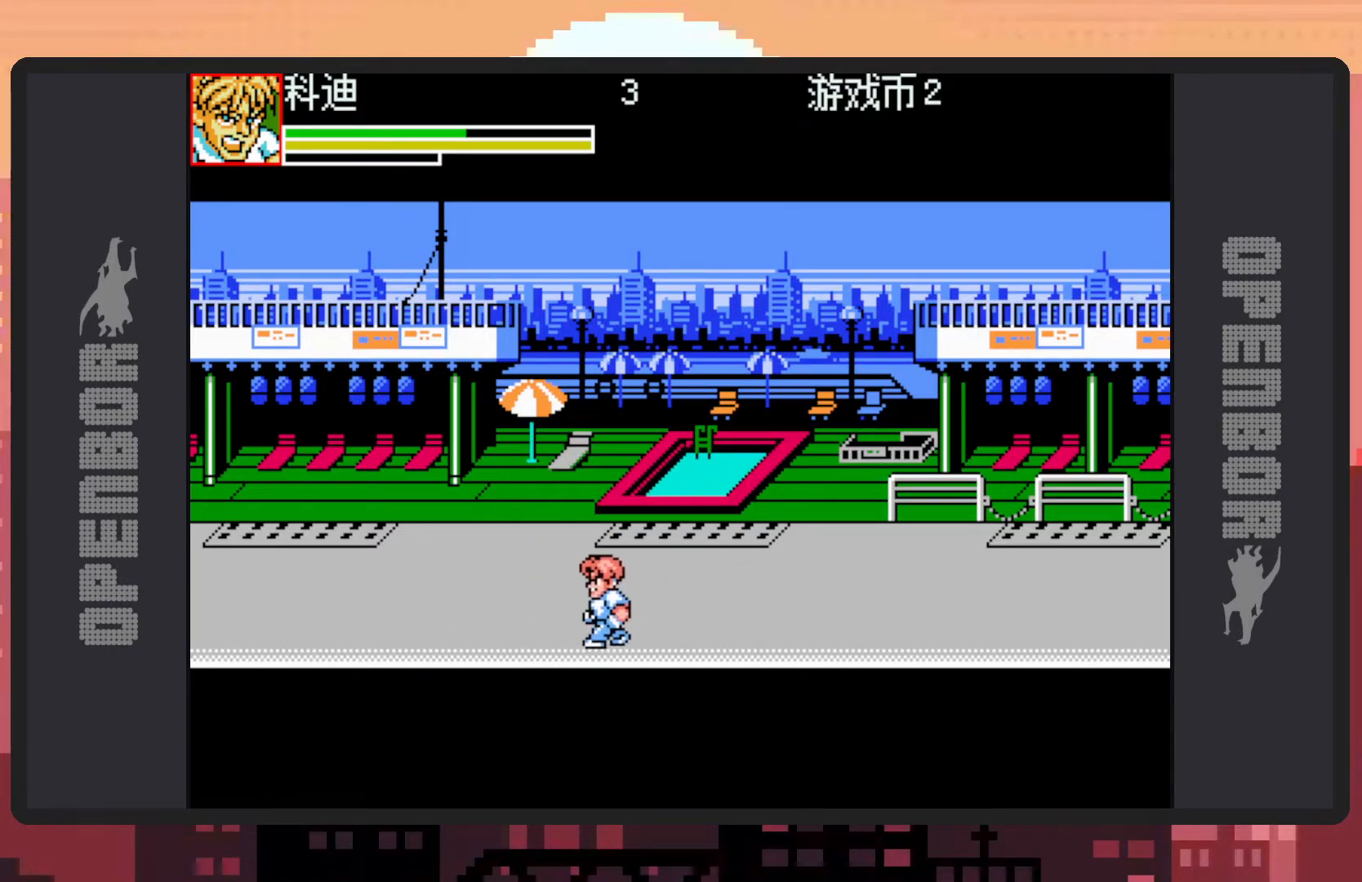
{"buttons": ["DPAD_RIGHT"], "events": [[84, "DPAD_UP", "up"], [100, "DPAD_LEFT", "up"], [434, "DPAD_RIGHT", "down"]]}
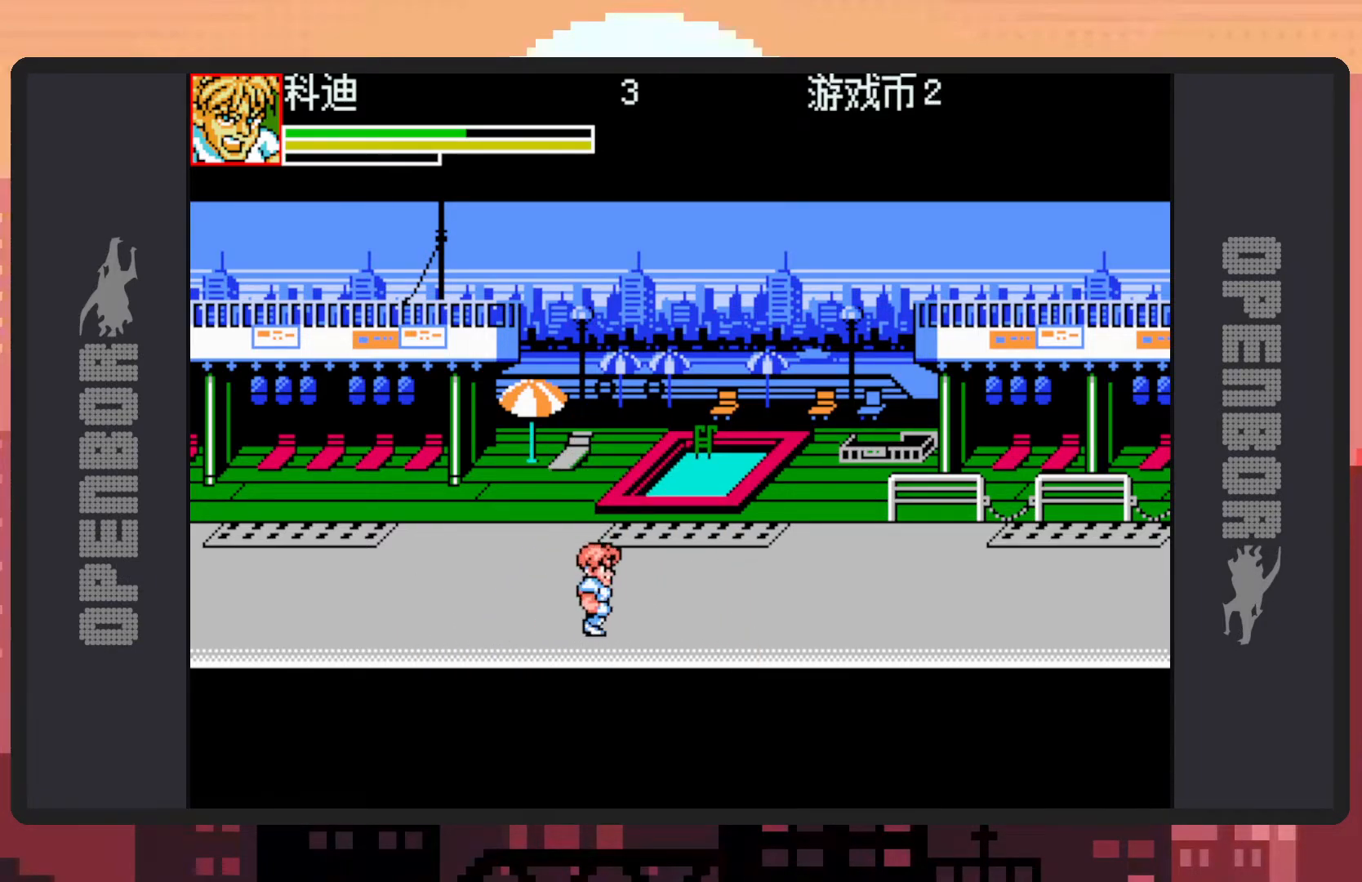
{"buttons": [], "events": [[217, "DPAD_RIGHT", "up"]]}
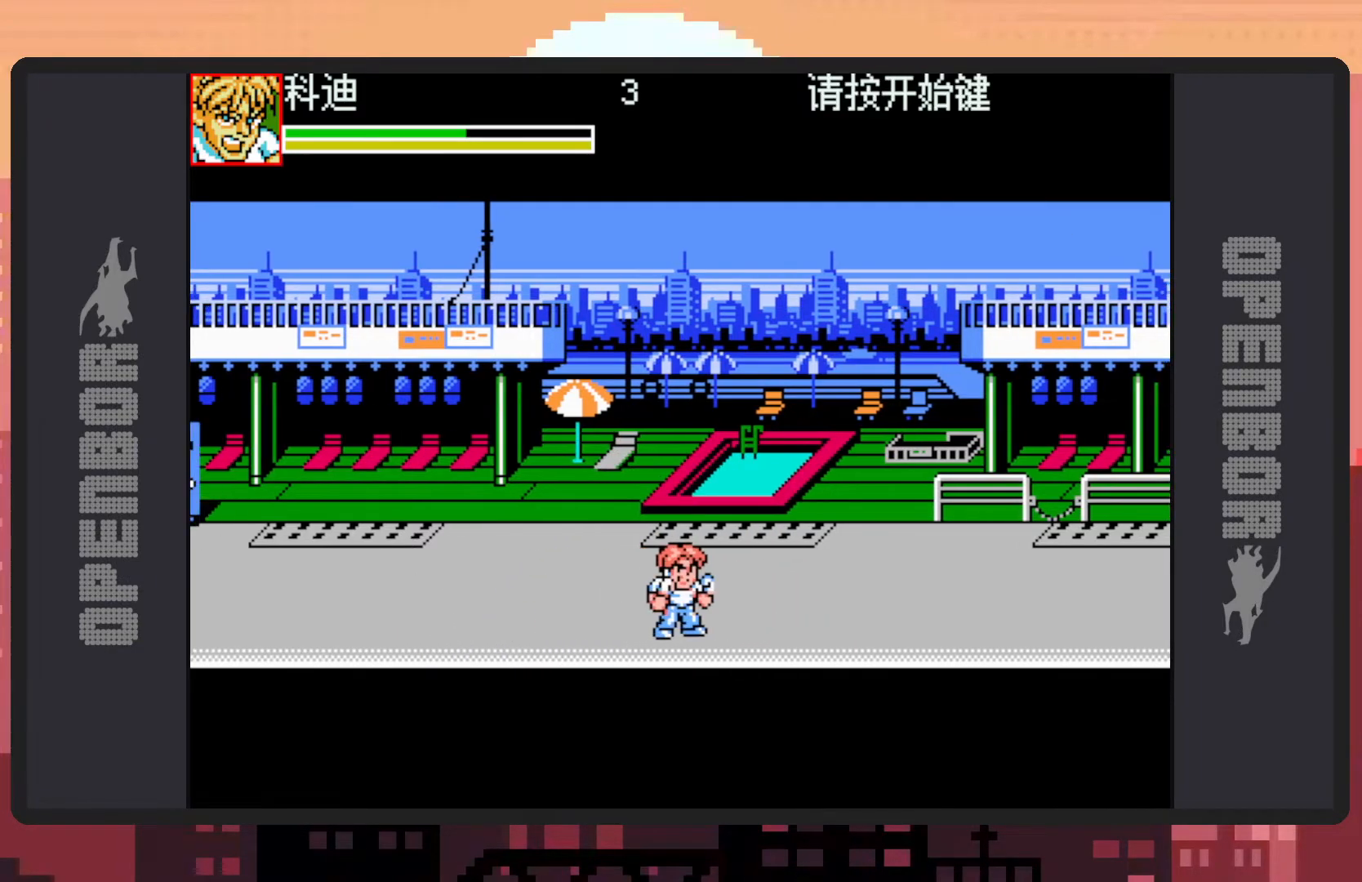
{"buttons": ["DPAD_RIGHT"], "events": [[401, "DPAD_RIGHT", "down"]]}
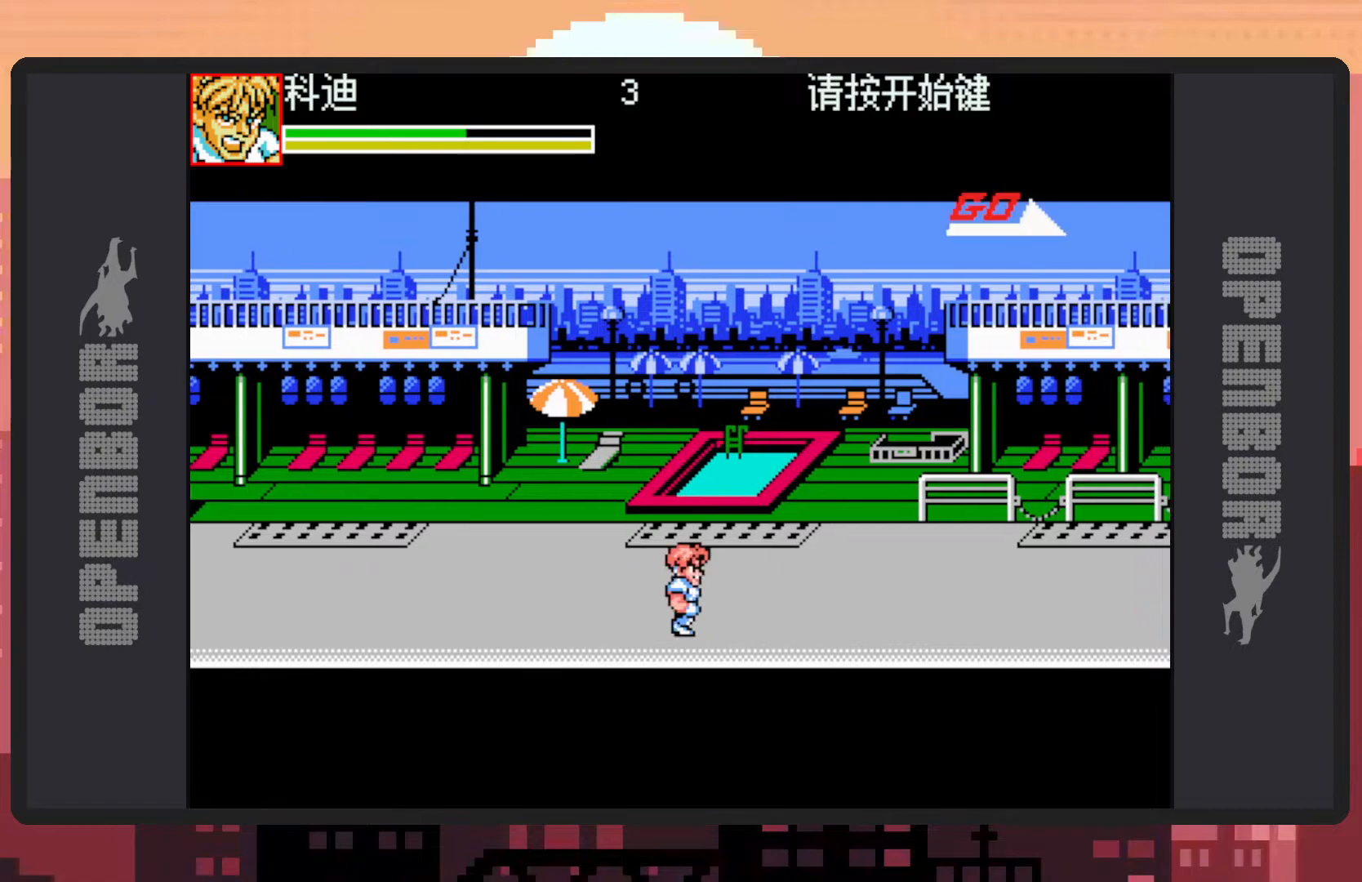
{"buttons": ["DPAD_RIGHT"], "events": [[50, "DPAD_RIGHT", "up"], [150, "DPAD_RIGHT", "down"]]}
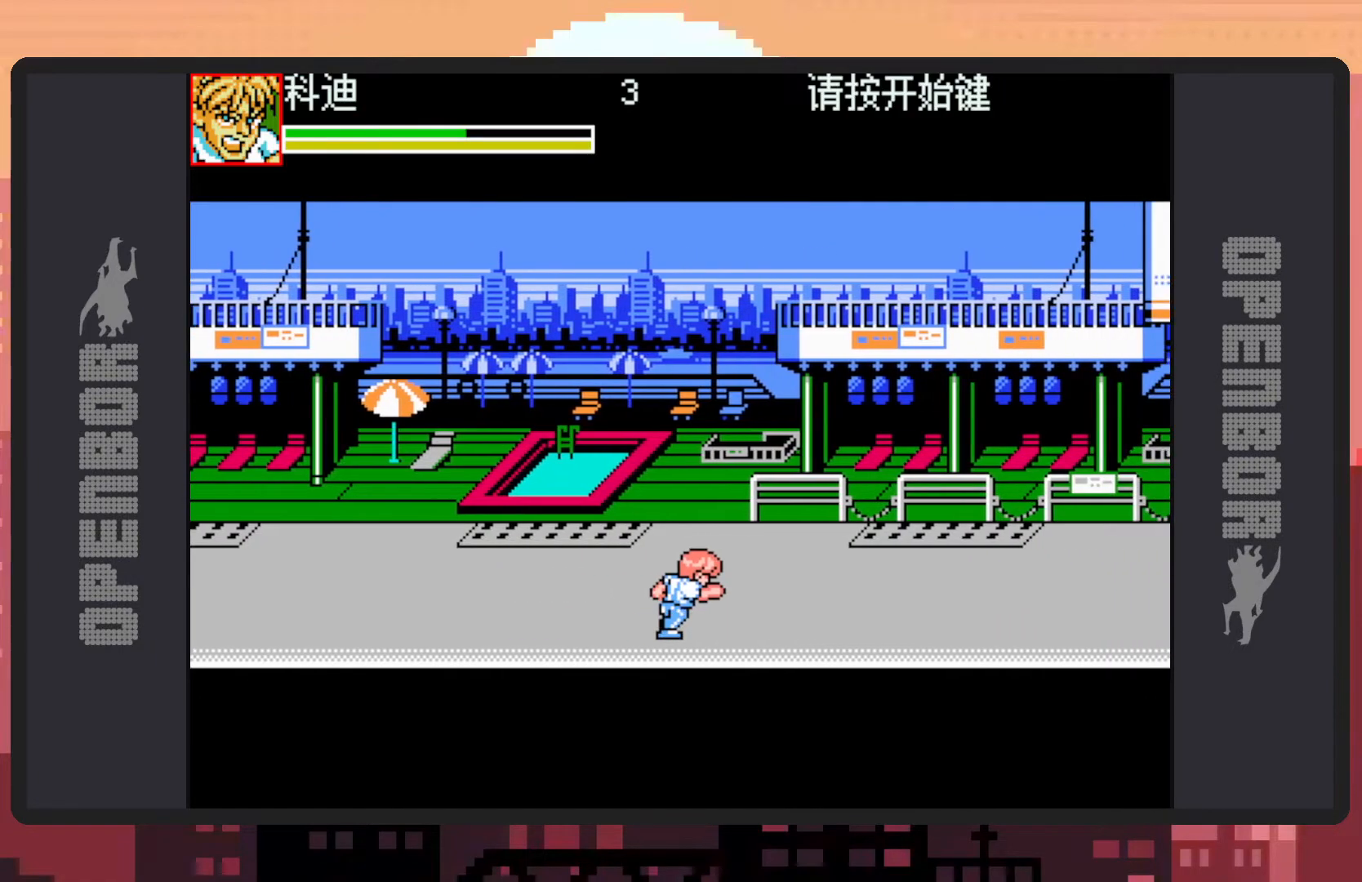
{"buttons": ["DPAD_RIGHT"], "events": []}
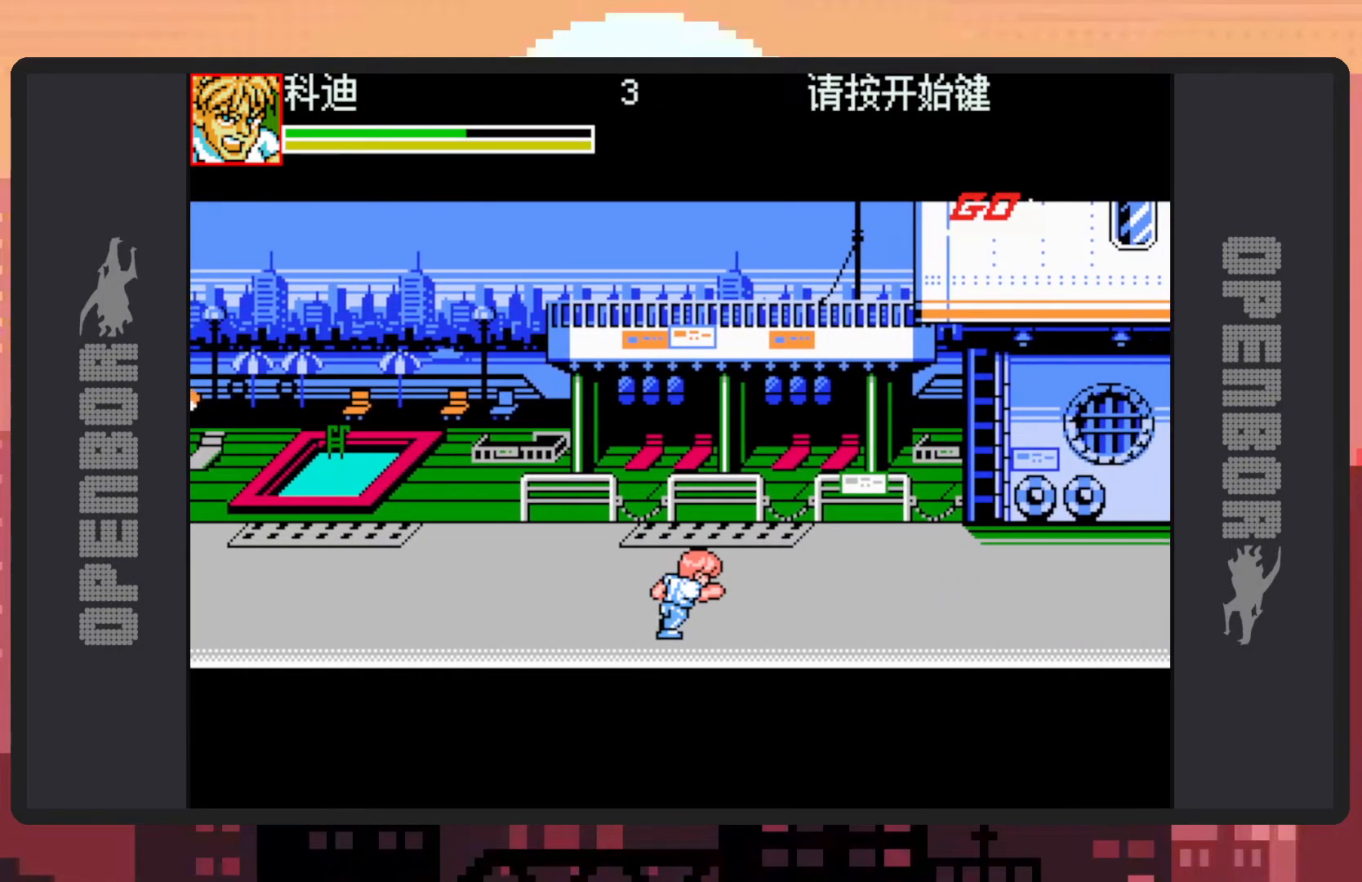
{"buttons": ["DPAD_RIGHT"], "events": []}
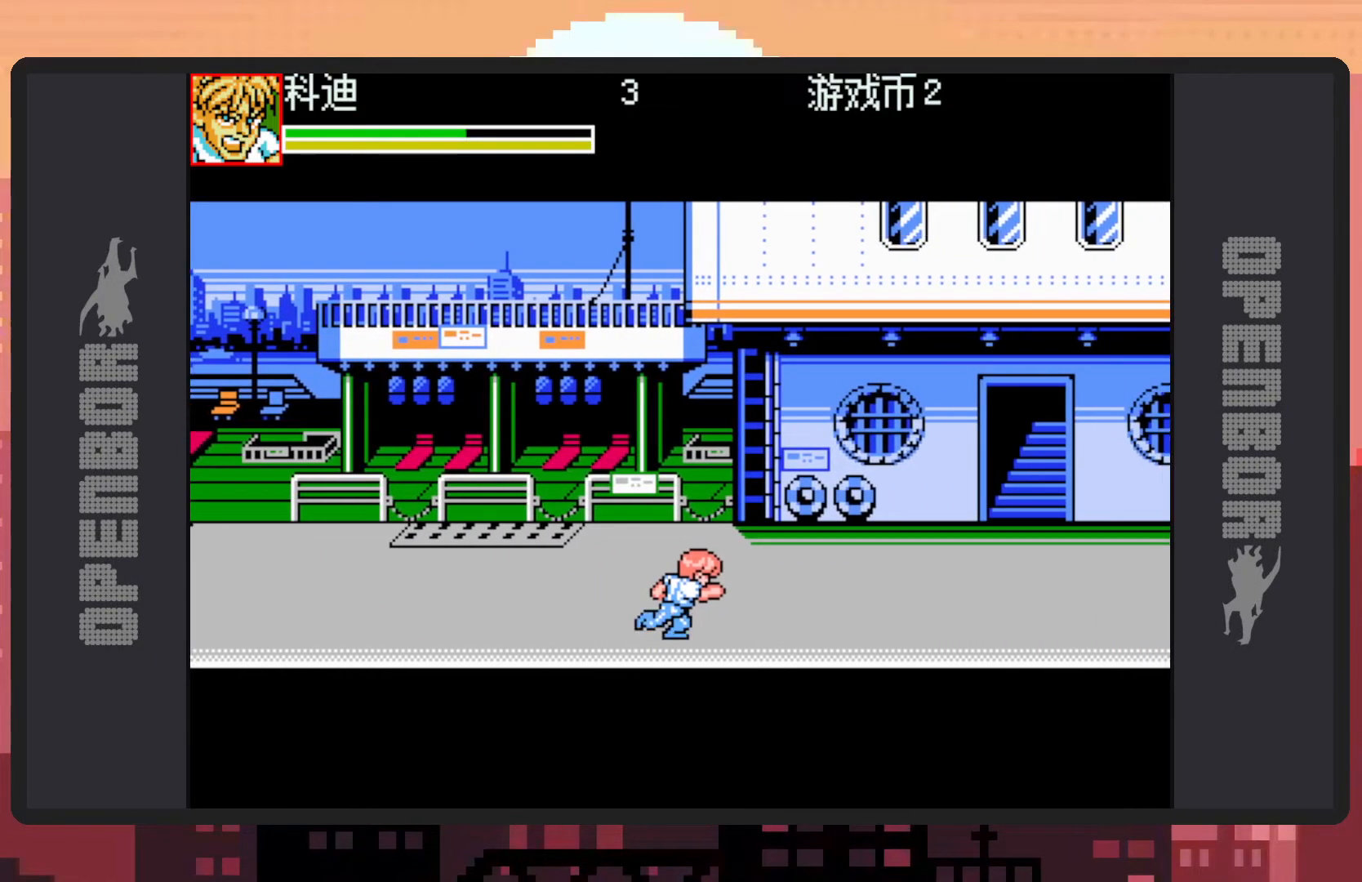
{"buttons": ["DPAD_RIGHT"], "events": []}
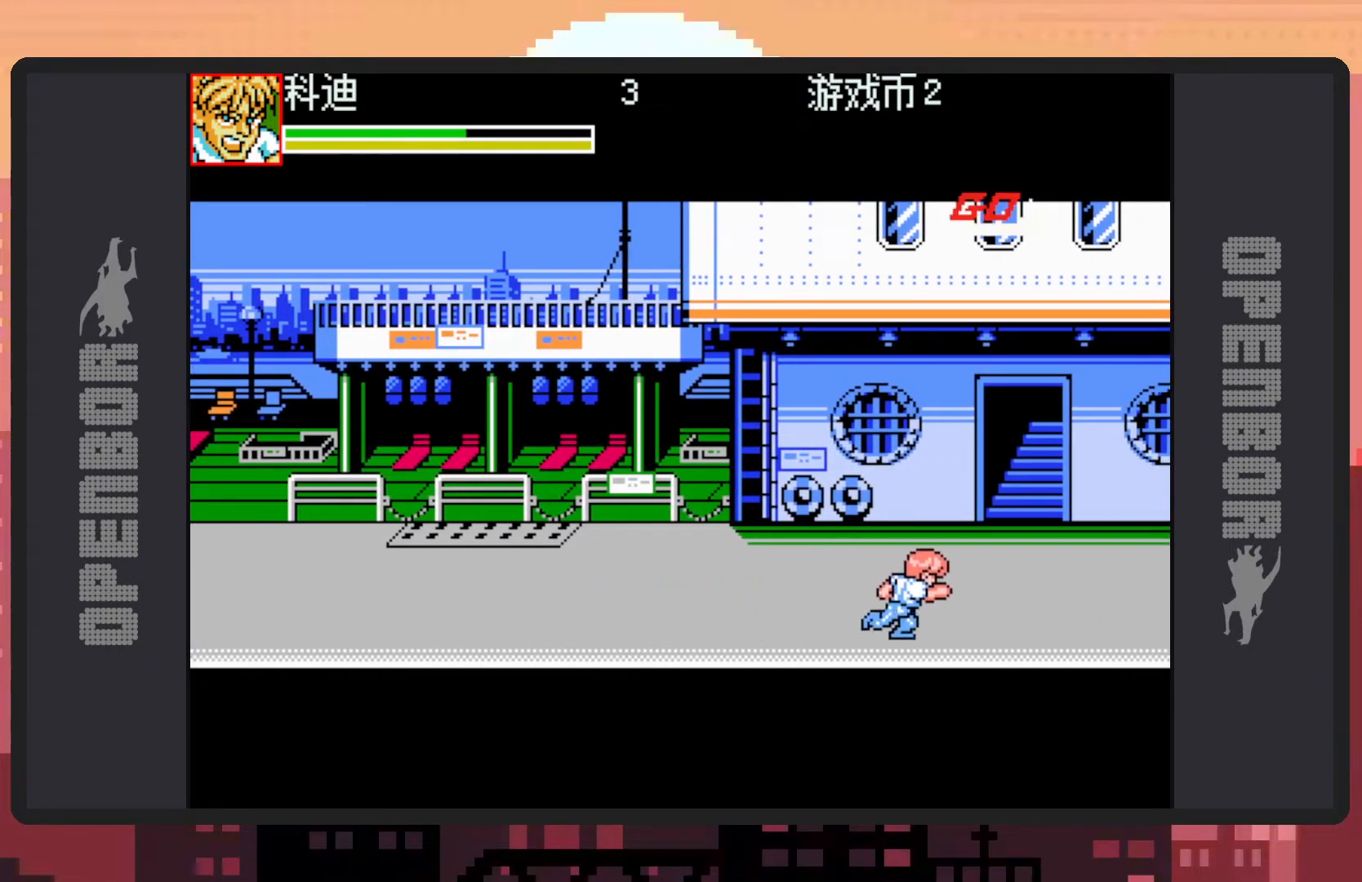
{"buttons": ["DPAD_UP", "DPAD_LEFT"], "events": [[250, "DPAD_UP", "down"], [267, "DPAD_RIGHT", "up"], [300, "DPAD_LEFT", "down"]]}
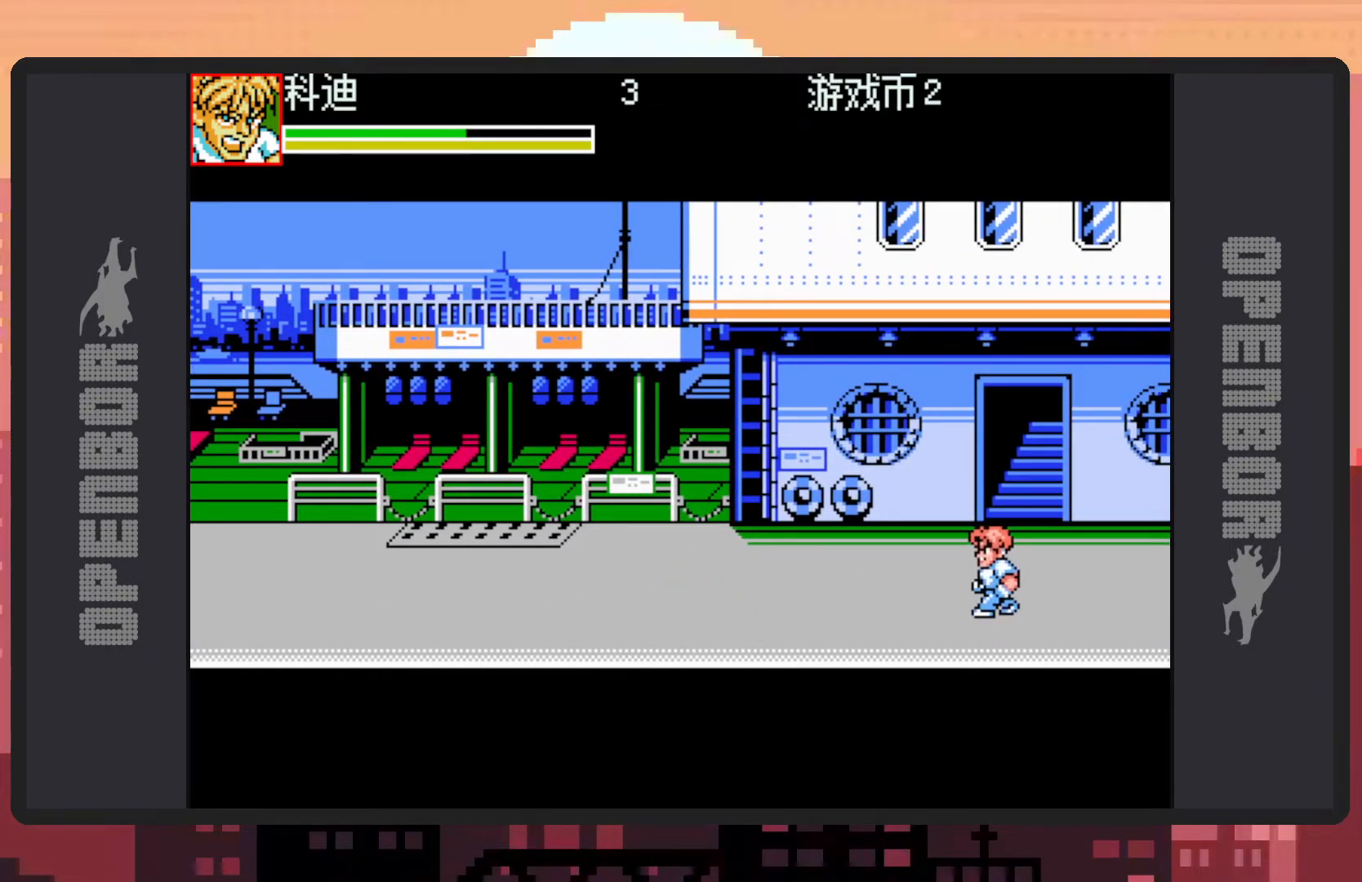
{"buttons": ["DPAD_LEFT"], "events": [[117, "DPAD_UP", "up"]]}
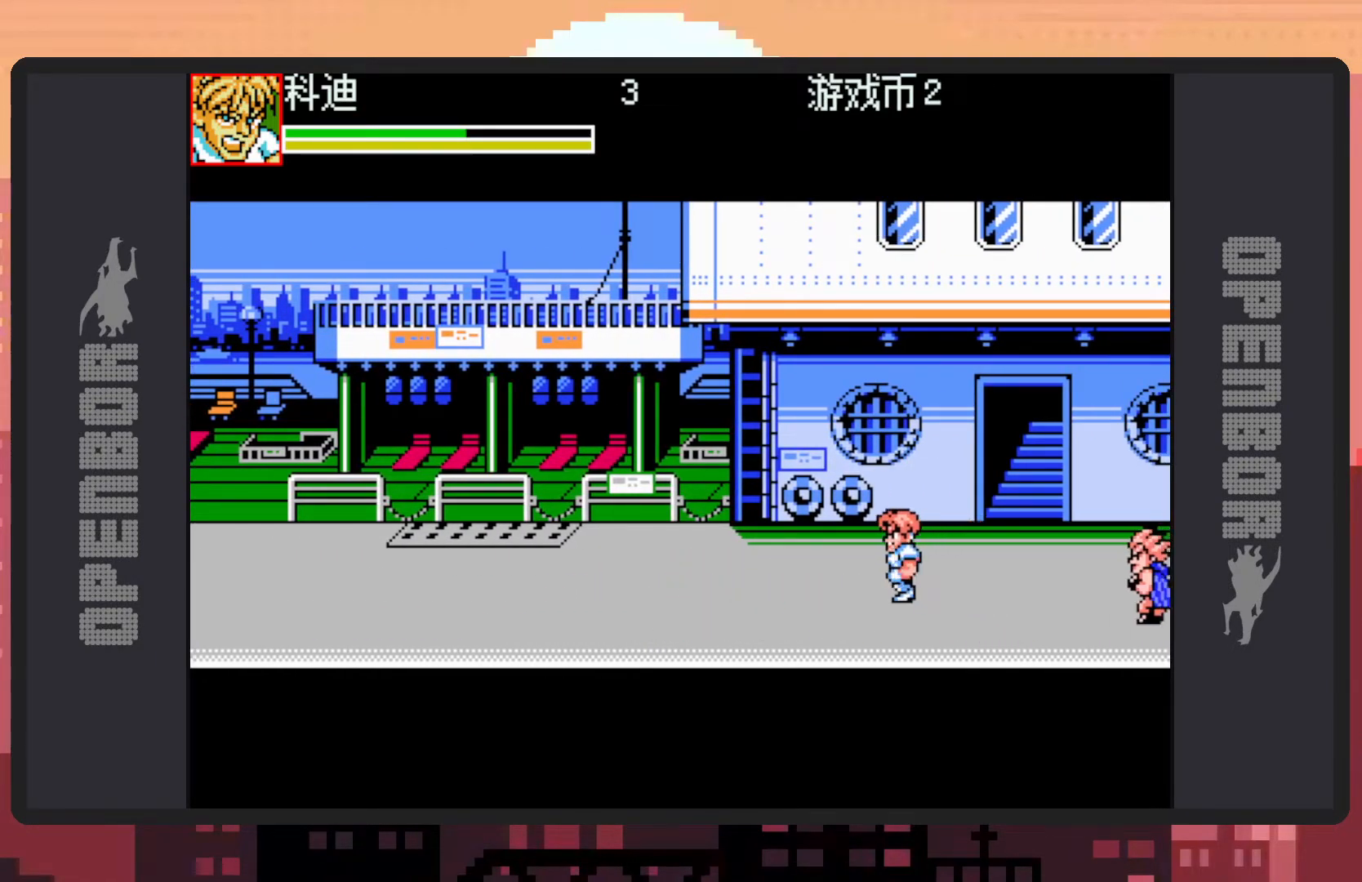
{"buttons": ["DPAD_DOWN", "DPAD_RIGHT"], "events": [[66, "DPAD_LEFT", "up"], [283, "DPAD_RIGHT", "down"], [350, "DPAD_DOWN", "down"]]}
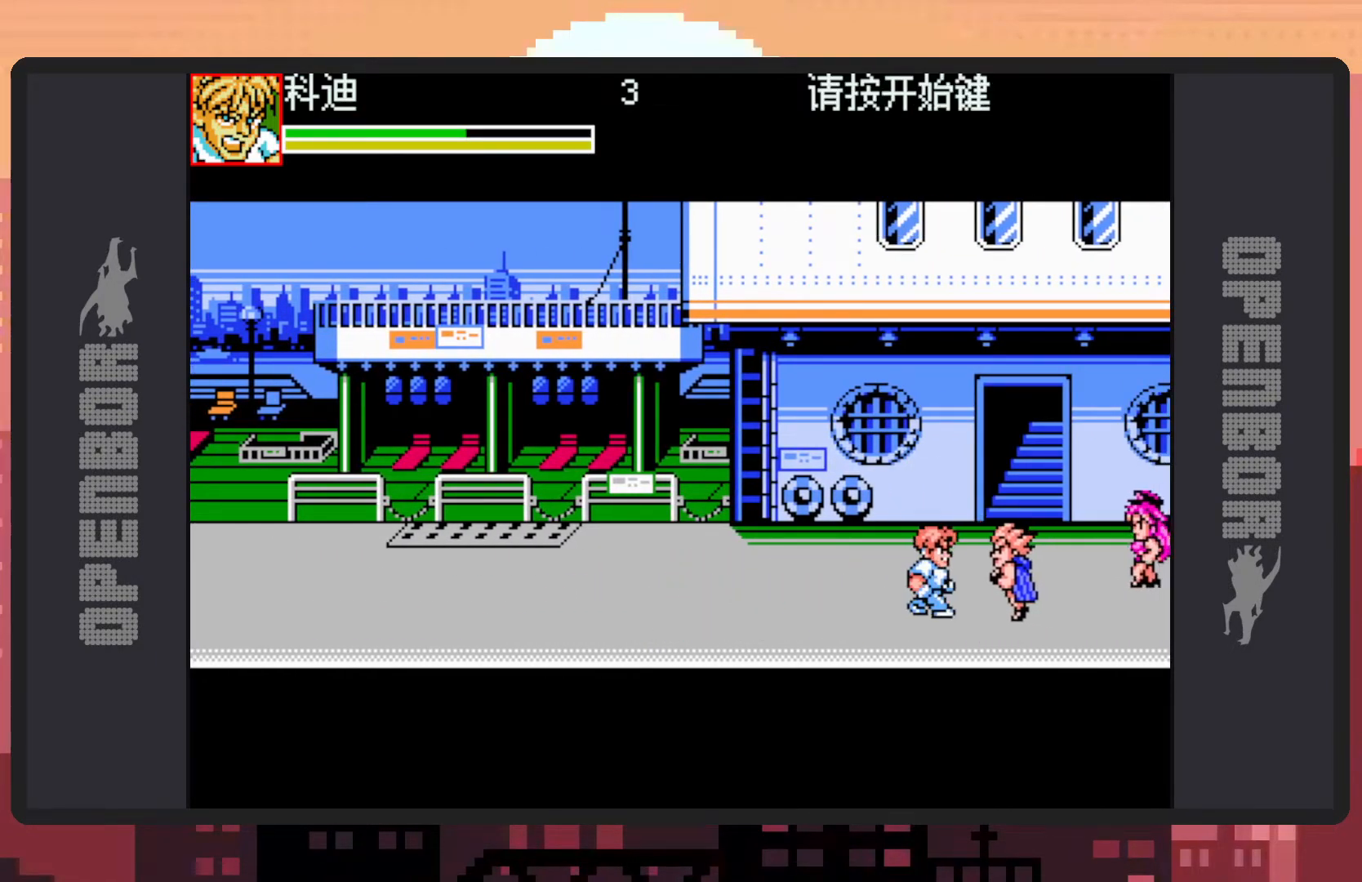
{"buttons": [], "events": [[17, "DPAD_DOWN", "up"], [67, "Y", "down"], [117, "Y", "up"], [167, "Y", "down"], [217, "Y", "up"], [234, "DPAD_RIGHT", "up"], [251, "Y", "down"], [301, "Y", "up"], [351, "Y", "down"], [384, "Y", "up"], [434, "Y", "down"], [484, "Y", "up"]]}
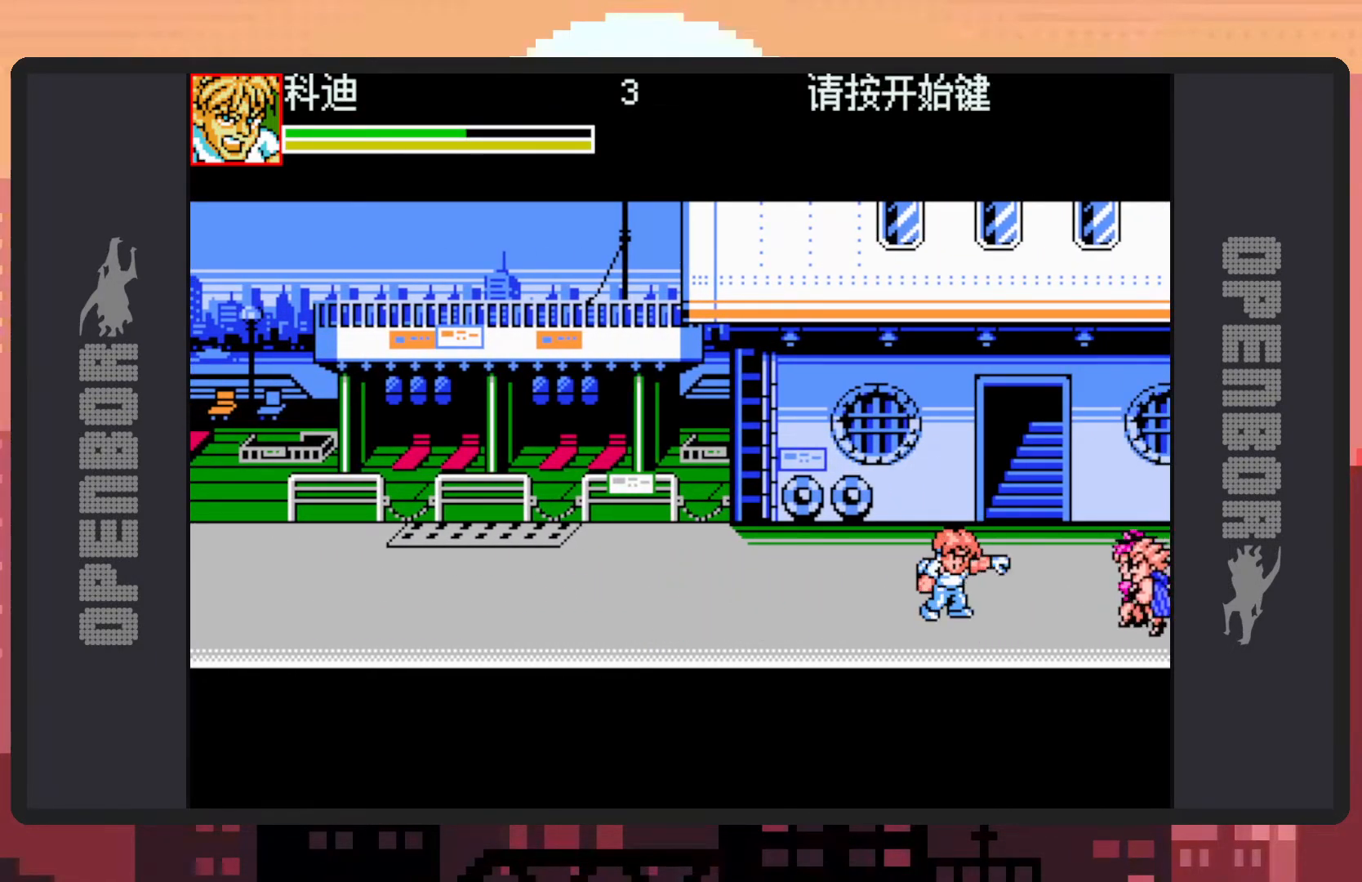
{"buttons": ["DPAD_DOWN", "DPAD_LEFT"], "events": [[16, "Y", "down"], [67, "Y", "up"], [117, "Y", "down"], [150, "Y", "up"], [200, "Y", "down"], [233, "Y", "up"], [267, "DPAD_LEFT", "down"], [467, "DPAD_DOWN", "down"]]}
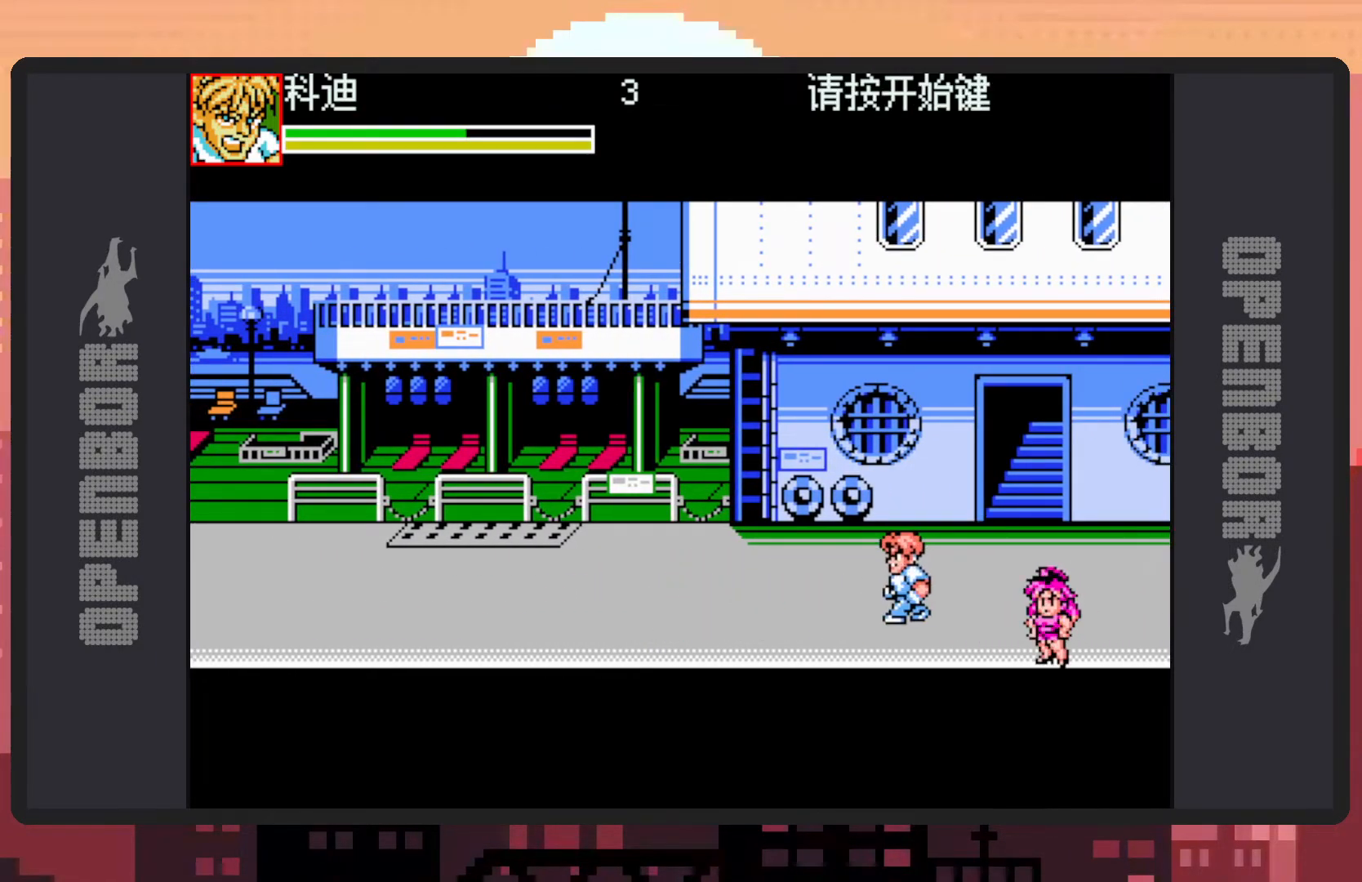
{"buttons": ["B", "DPAD_DOWN"], "events": [[67, "DPAD_LEFT", "up"], [100, "DPAD_LEFT", "down"], [184, "DPAD_DOWN", "up"], [401, "B", "down"], [467, "DPAD_DOWN", "down"], [501, "DPAD_LEFT", "up"]]}
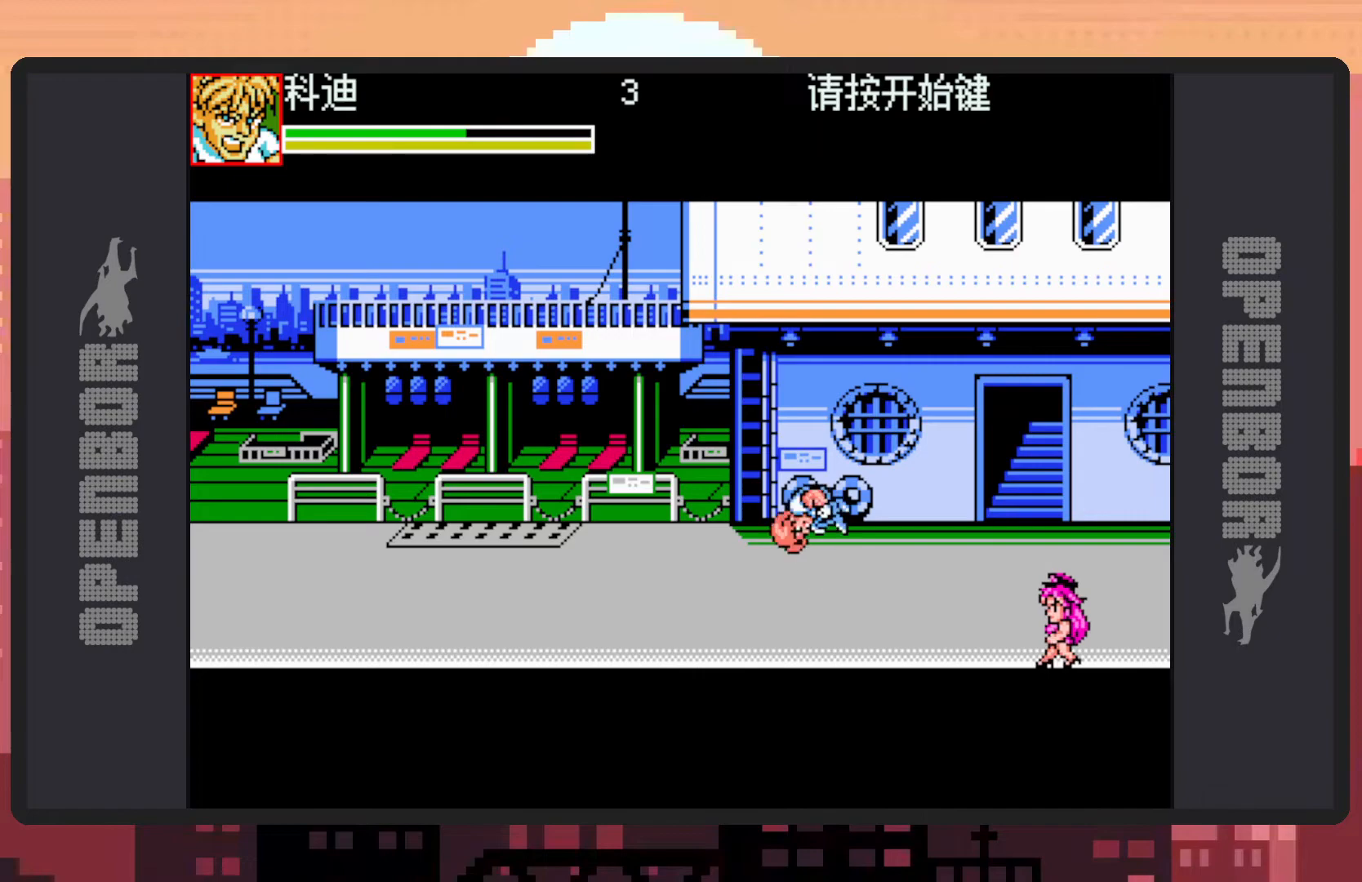
{"buttons": ["Y", "DPAD_RIGHT"], "events": [[16, "DPAD_RIGHT", "down"], [83, "B", "up"], [167, "DPAD_DOWN", "up"], [333, "Y", "down"], [367, "Y", "up"], [434, "DPAD_DOWN", "down"], [434, "Y", "down"], [467, "DPAD_DOWN", "up"], [467, "Y", "up"], [500, "Y", "down"]]}
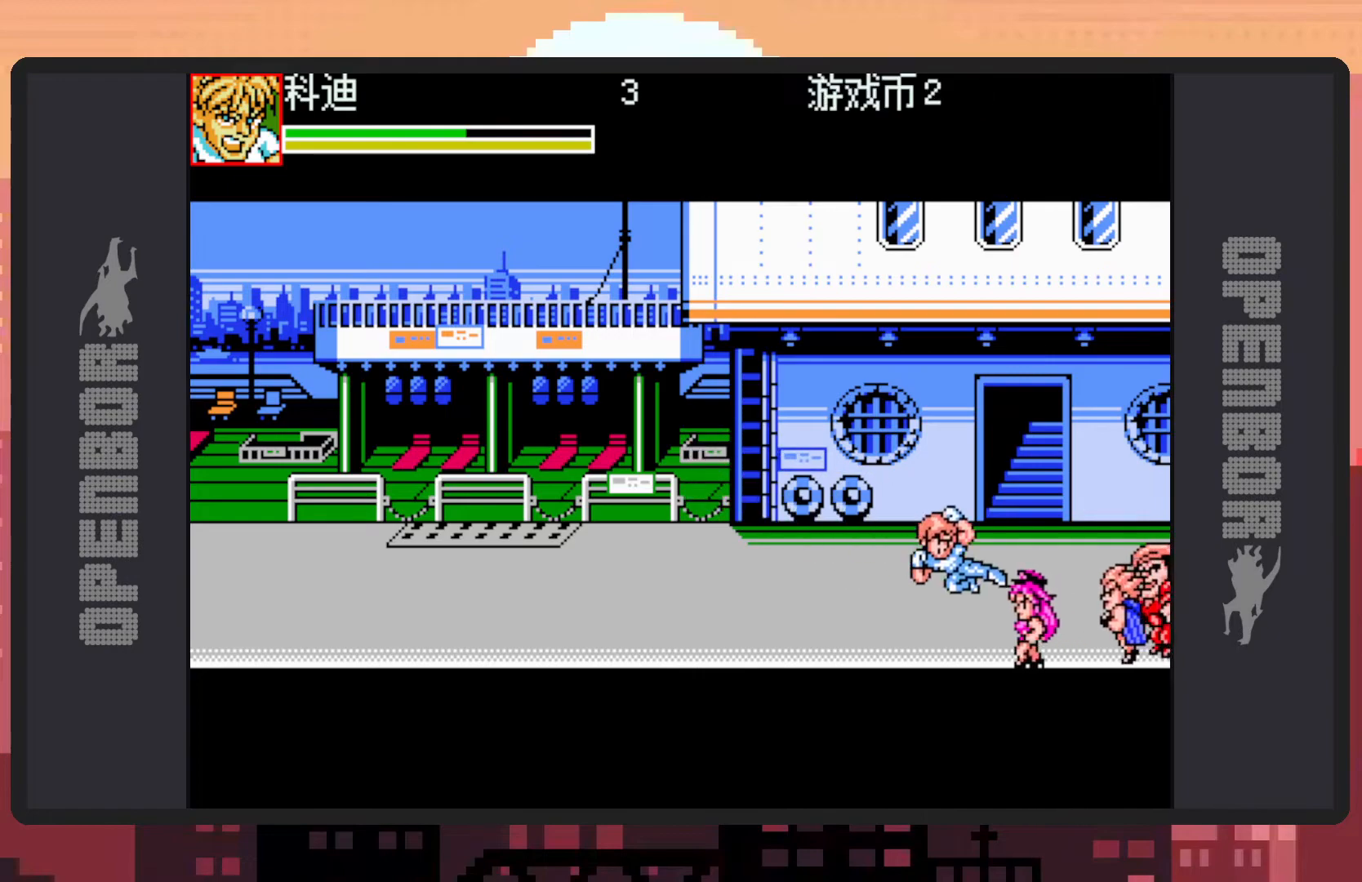
{"buttons": ["Y", "DPAD_DOWN", "DPAD_RIGHT"], "events": [[50, "Y", "up"], [100, "Y", "down"], [150, "Y", "up"], [301, "DPAD_RIGHT", "up"], [367, "DPAD_DOWN", "down"], [367, "Y", "down"], [401, "DPAD_LEFT", "down"], [417, "Y", "up"], [451, "DPAD_LEFT", "up"], [451, "Y", "down"], [467, "DPAD_RIGHT", "down"]]}